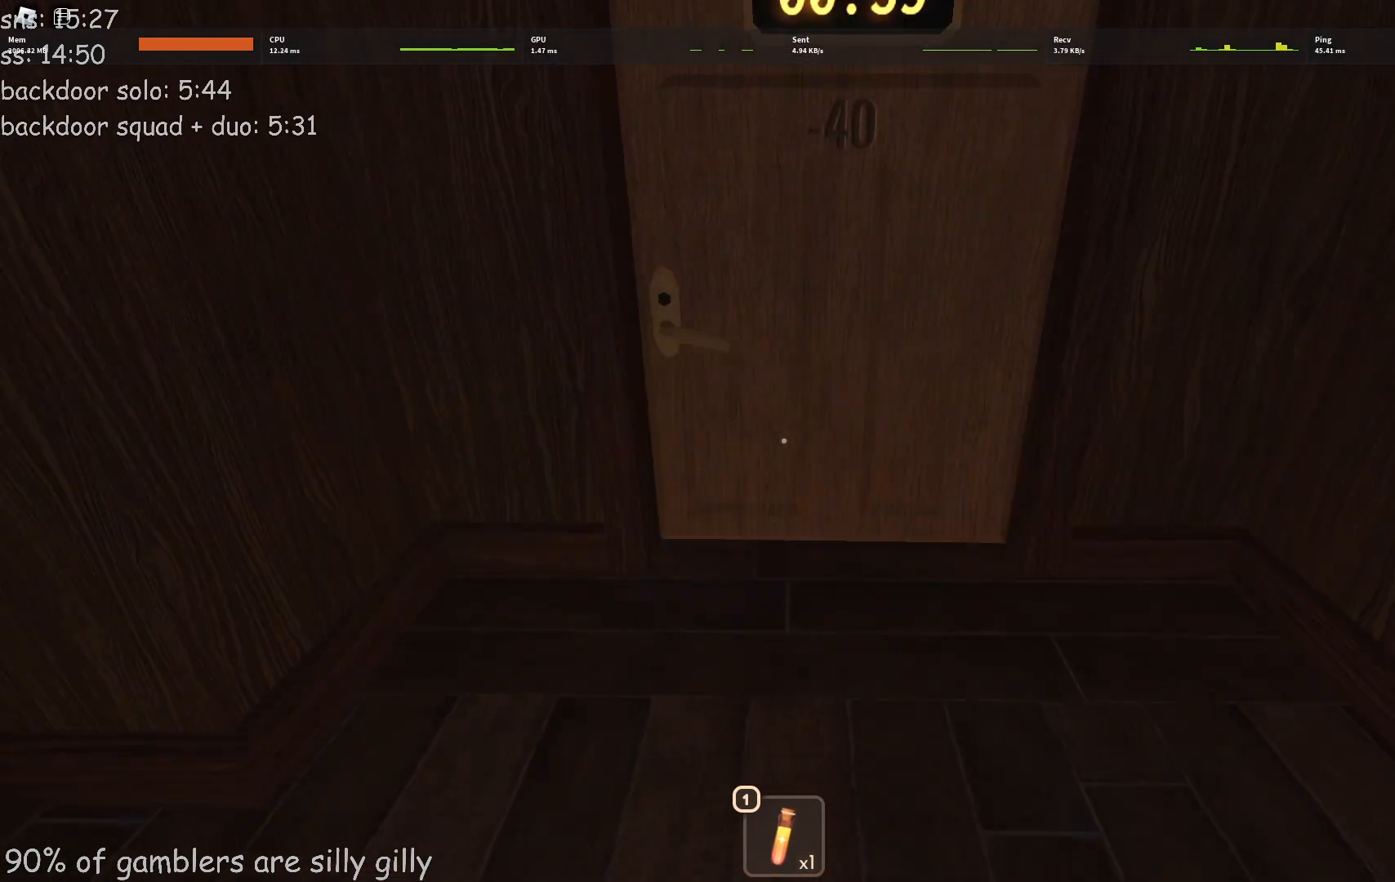
Gameplay with keyboard; each line is a JSON object with the keys held at the frame after it. "events" lists presses ("down") and releases ("up") of "a", "ctrl", "d", "e", "q", "s", "shift", "space" and "w" between this image and that frame as [ms after this image, input, new state], when the widget could be followed in between. No other keys are recorded. Mouse input is not recorded.
{"keys": ["w"], "events": []}
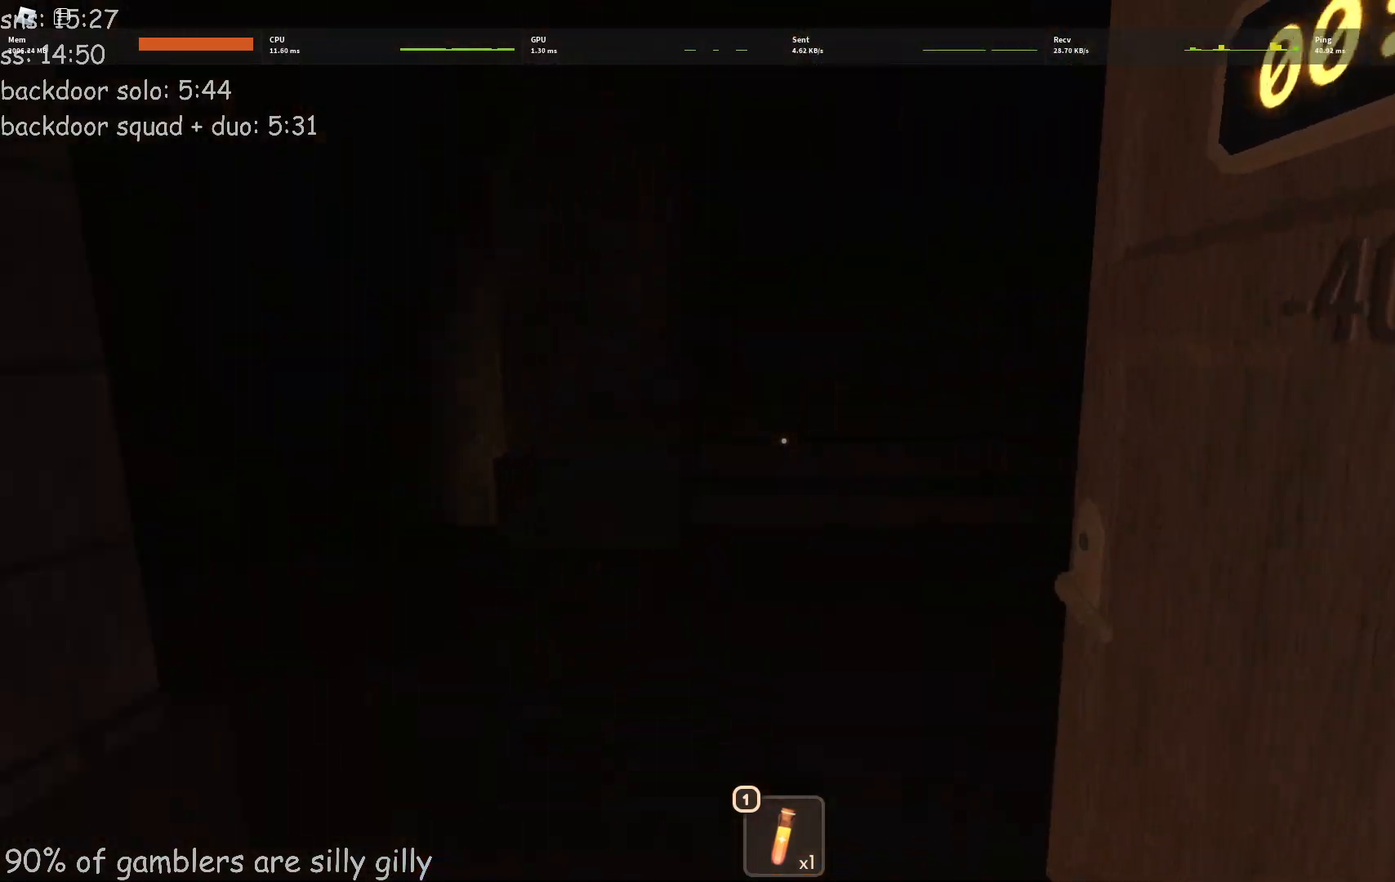
{"keys": ["a", "w"], "events": [[250, "a", "down"]]}
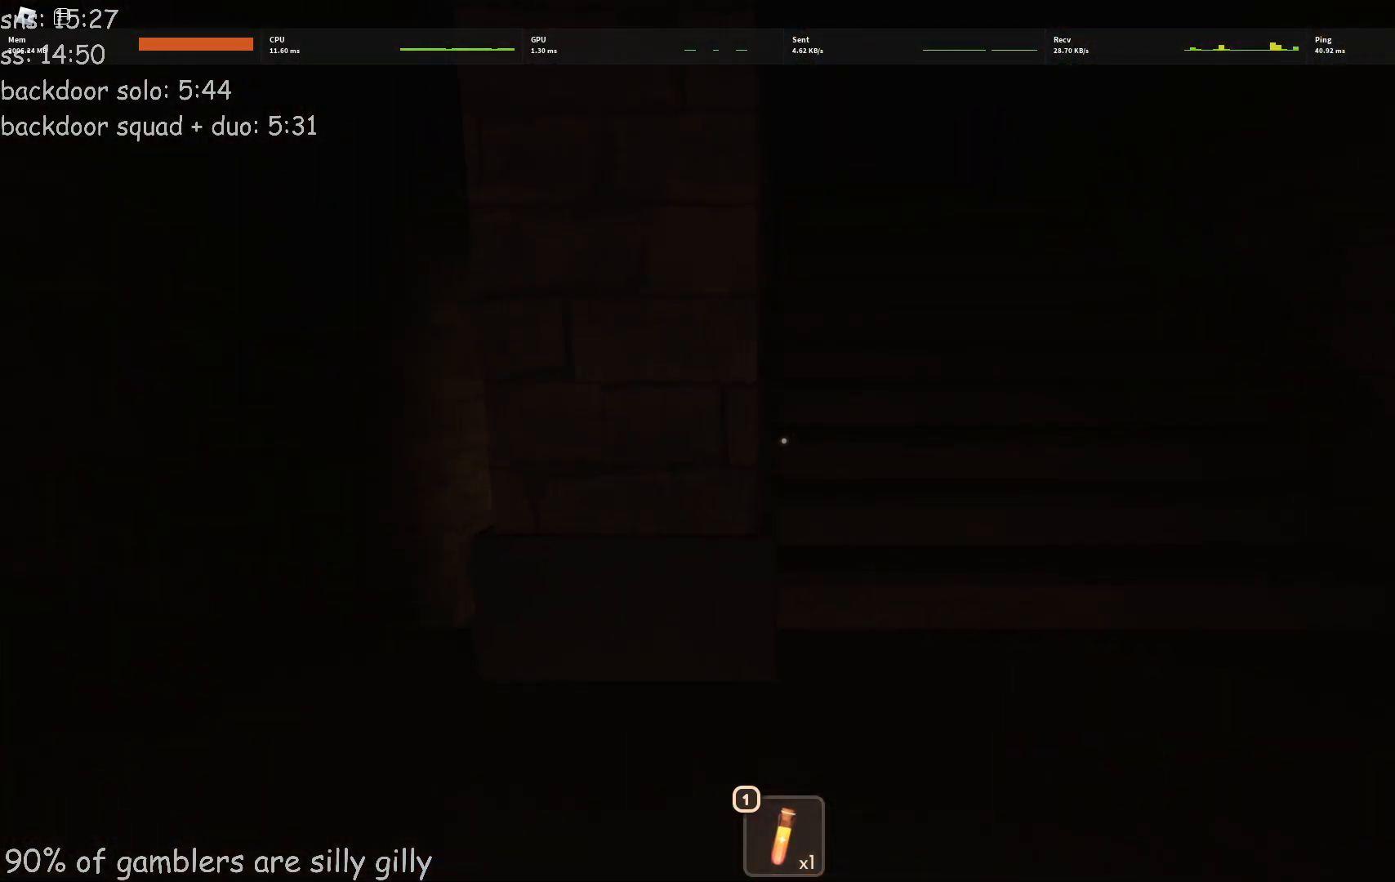
{"keys": ["a", "w"], "events": []}
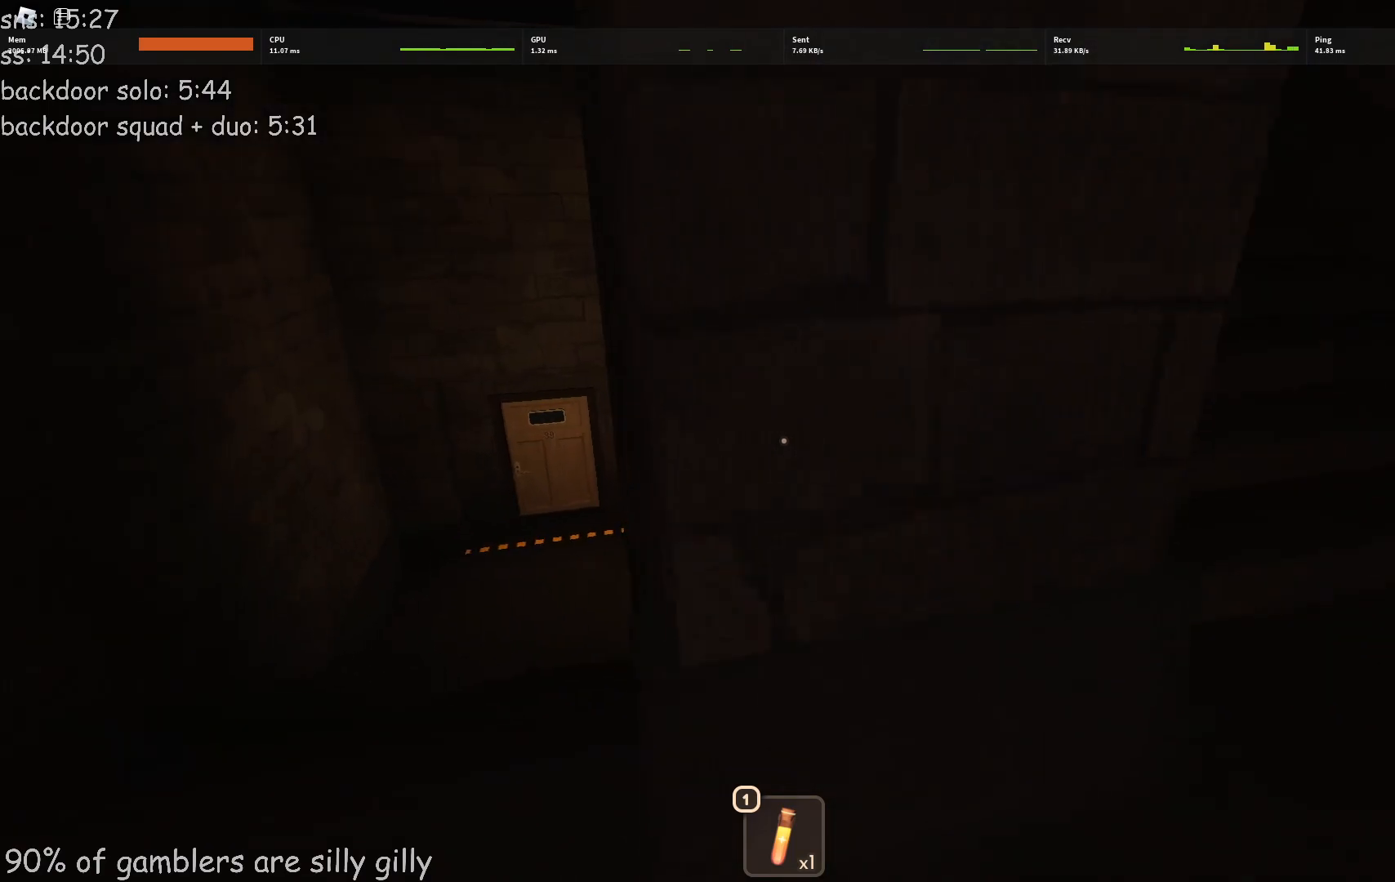
{"keys": ["w"], "events": [[183, "a", "up"], [283, "a", "down"], [433, "a", "up"]]}
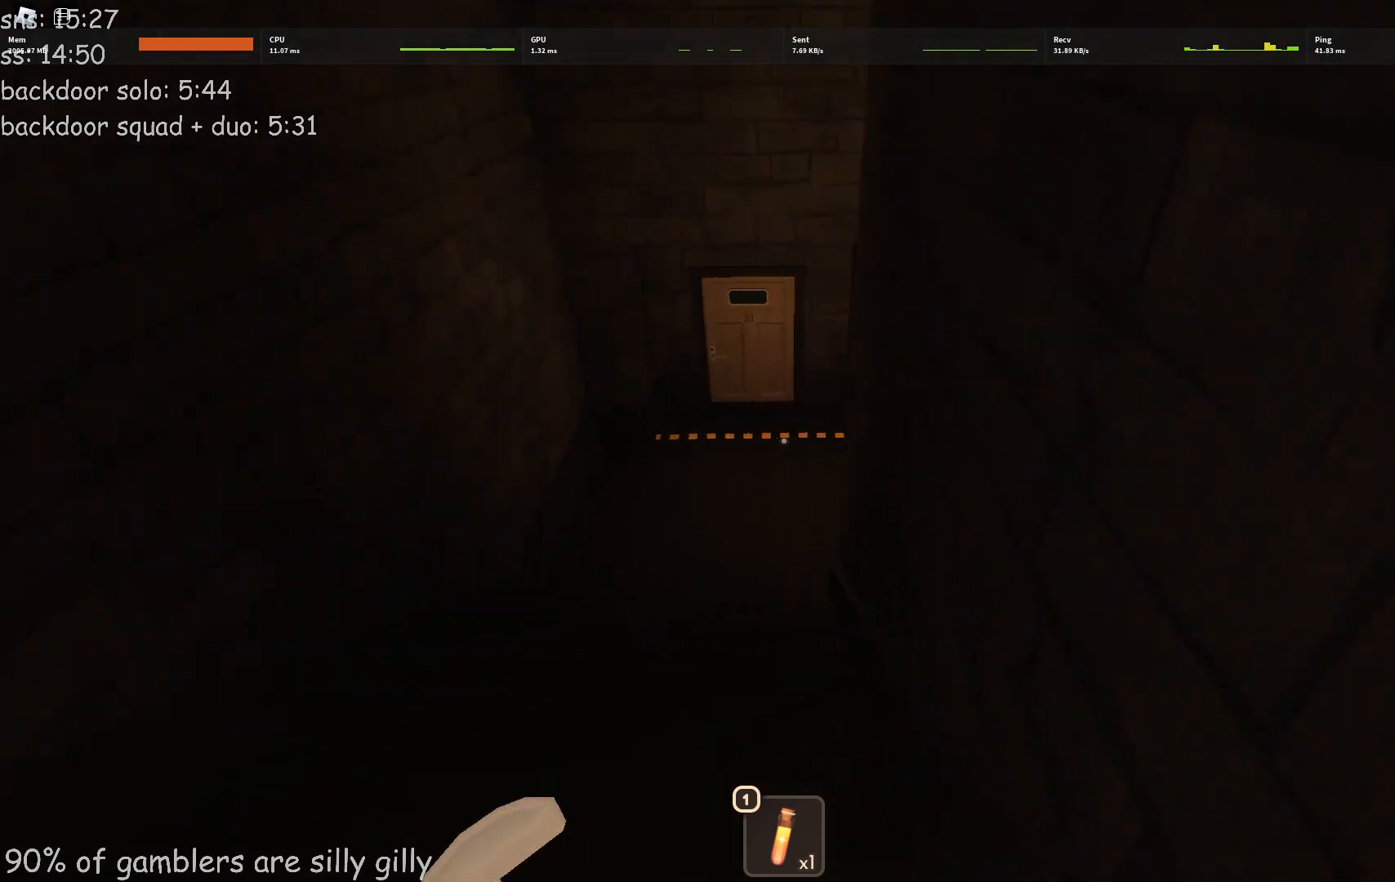
{"keys": ["w"], "events": []}
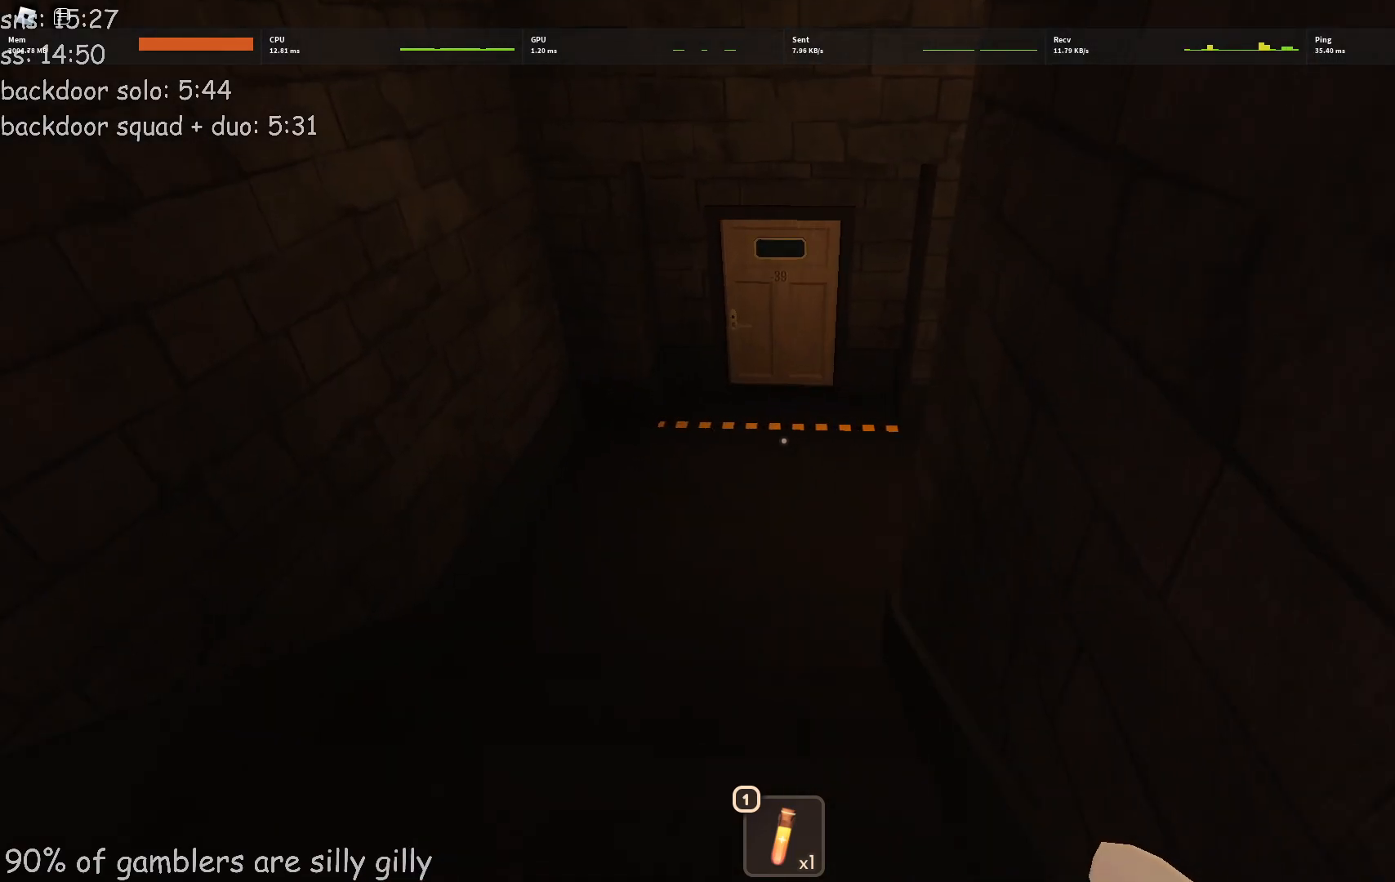
{"keys": ["w"], "events": []}
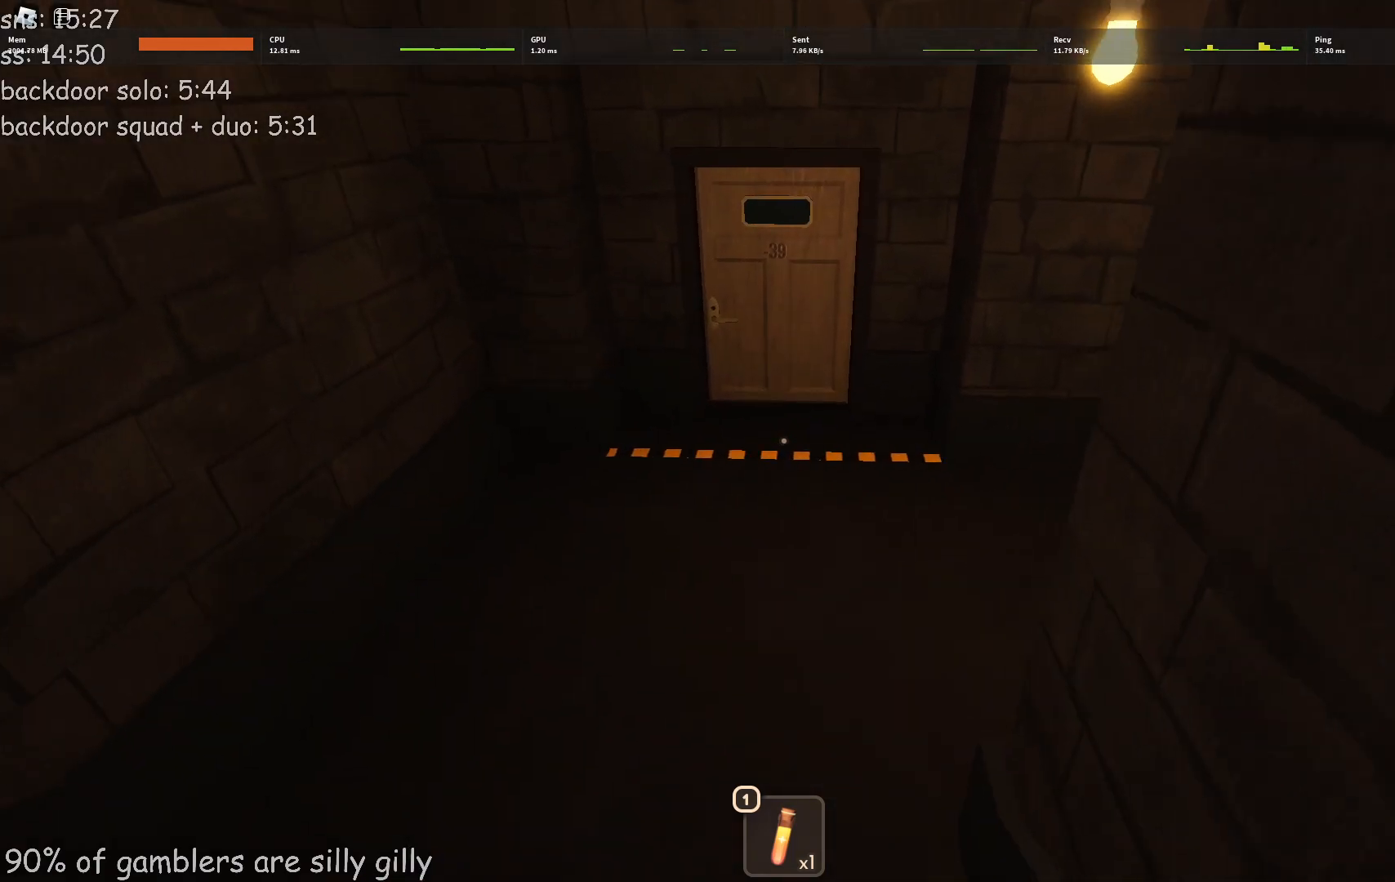
{"keys": ["w"], "events": []}
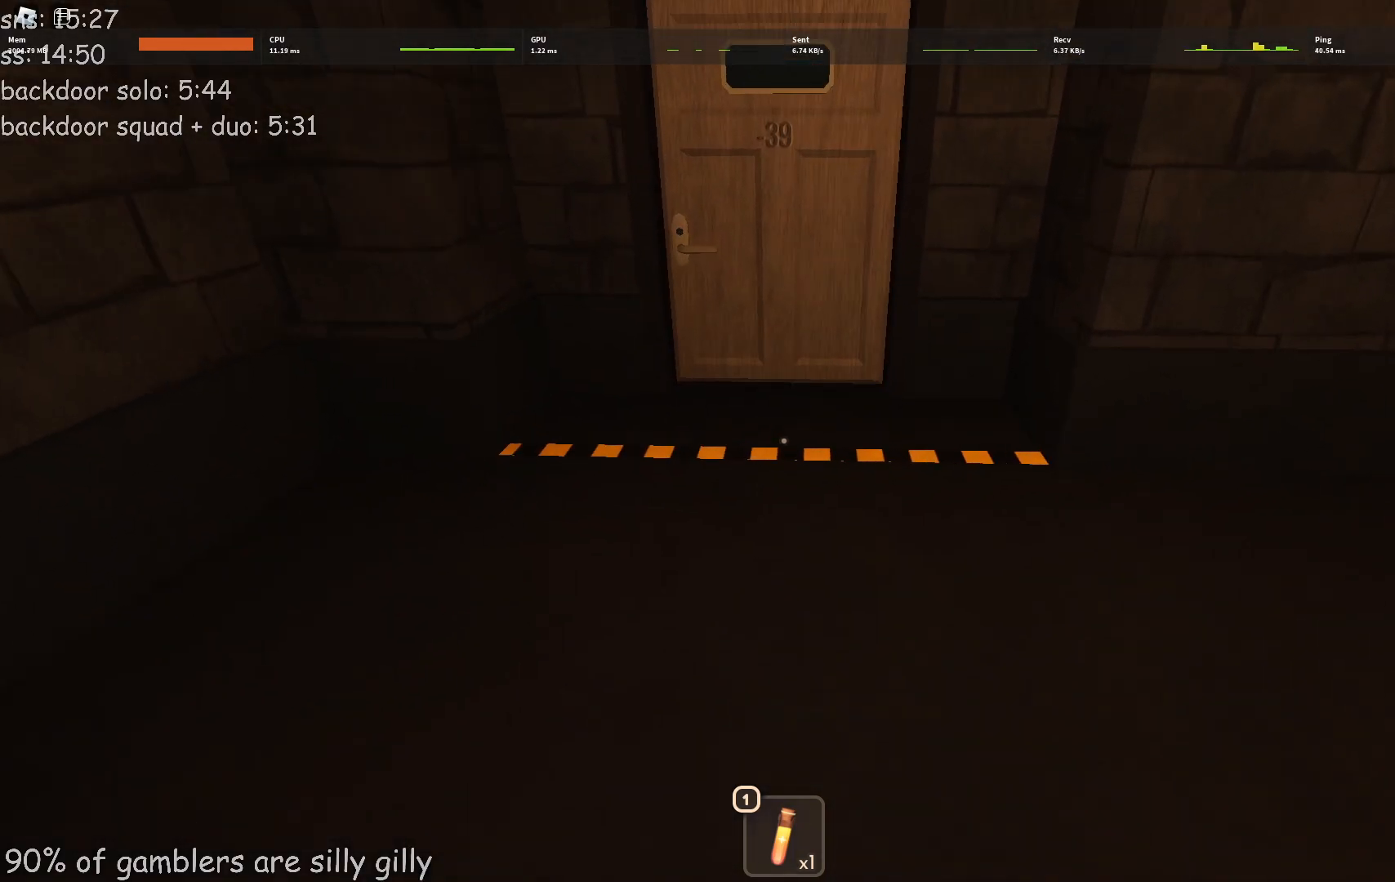
{"keys": ["w"], "events": []}
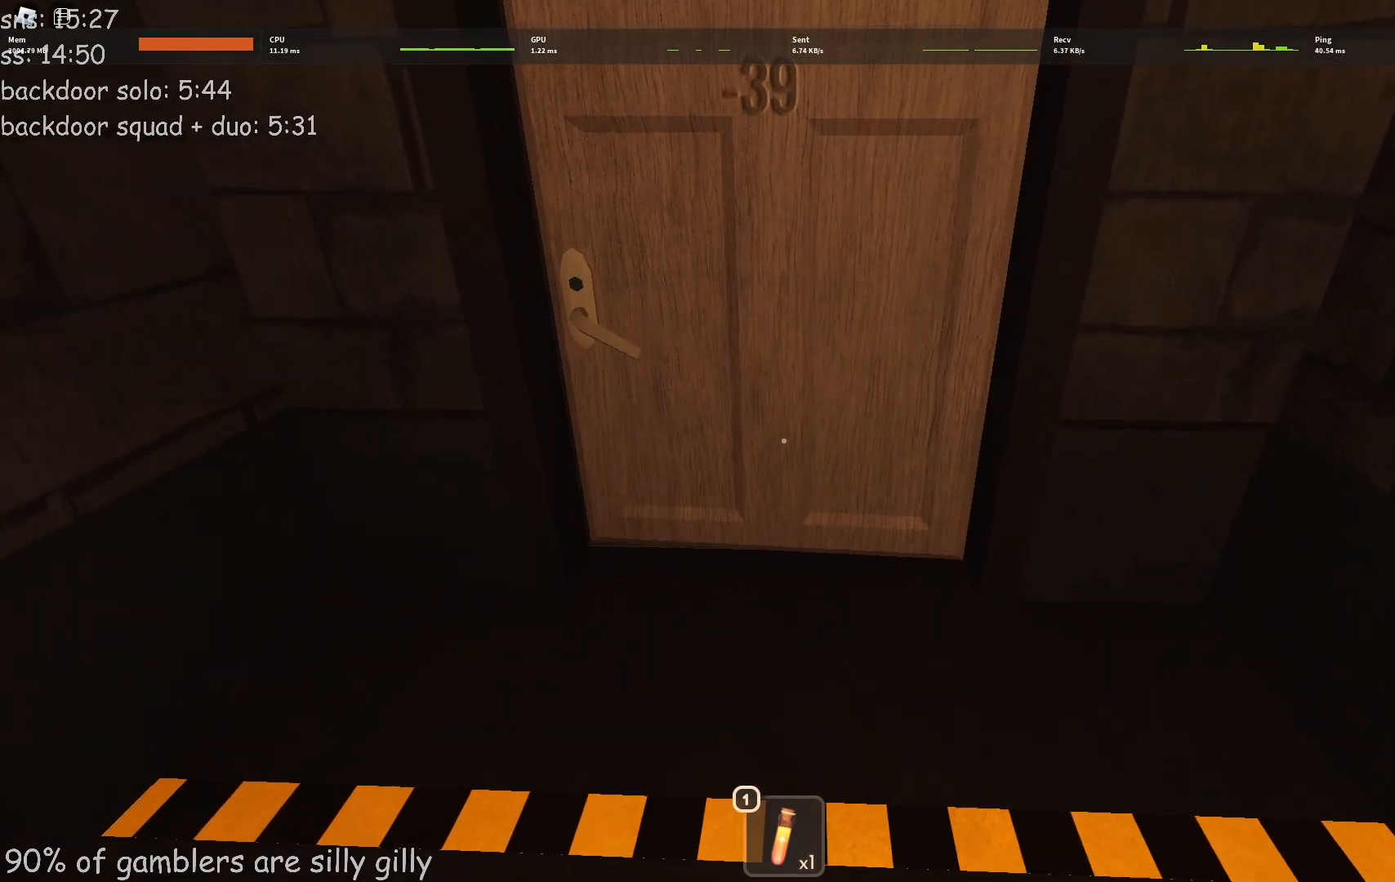
{"keys": ["w"], "events": []}
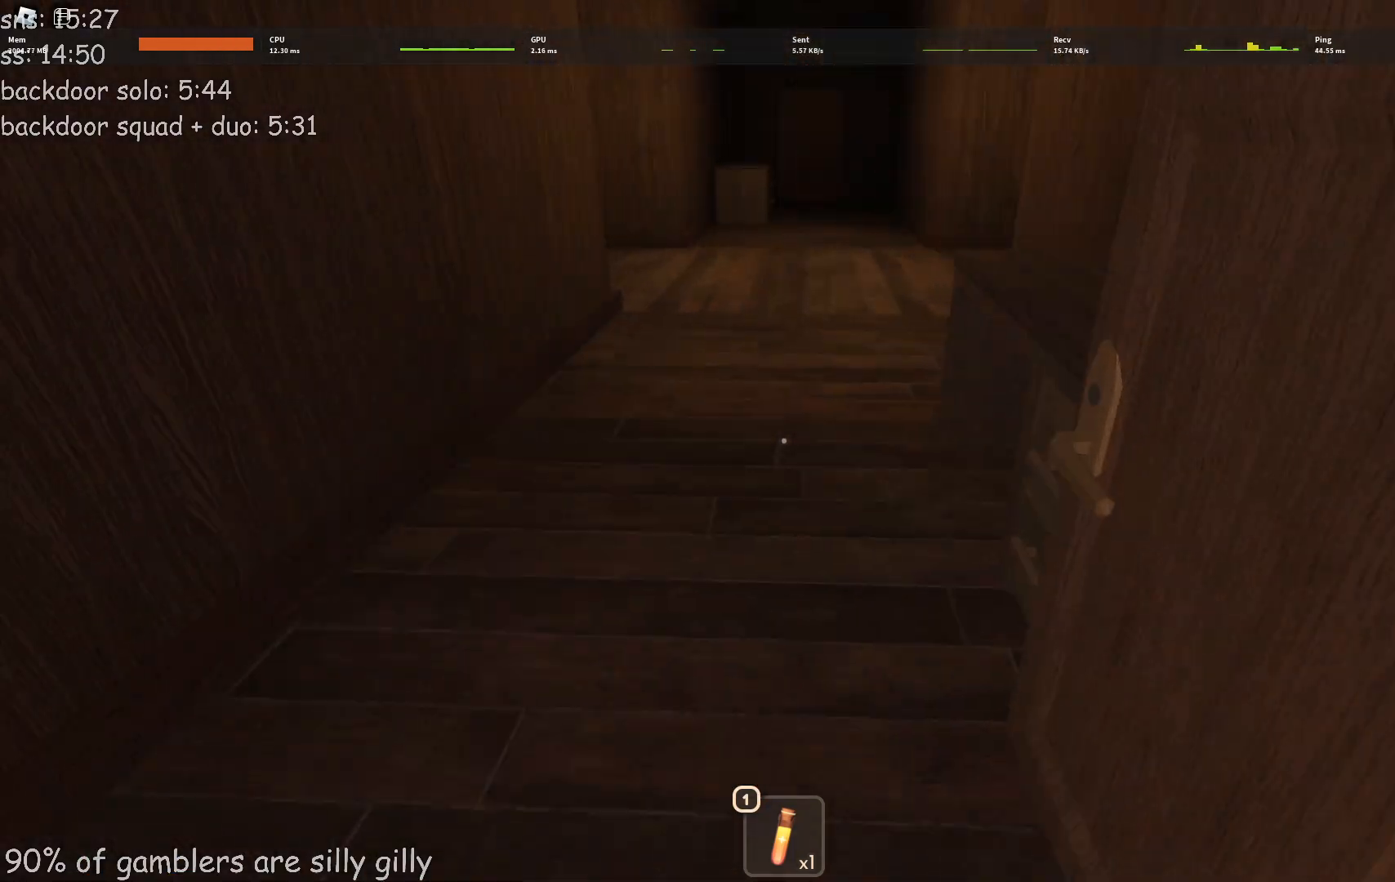
{"keys": ["w"], "events": []}
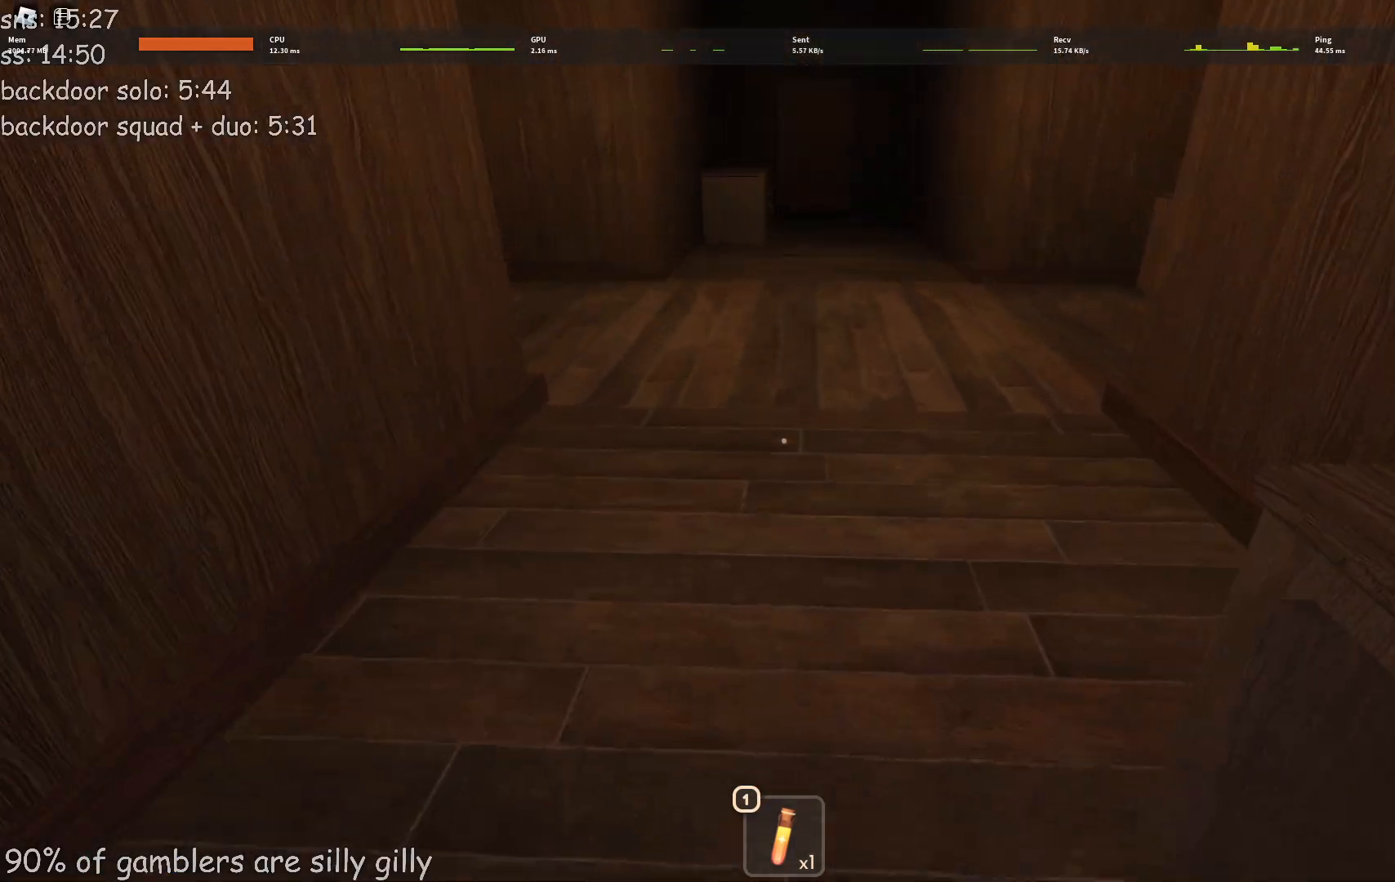
{"keys": ["d", "w"], "events": [[417, "d", "down"]]}
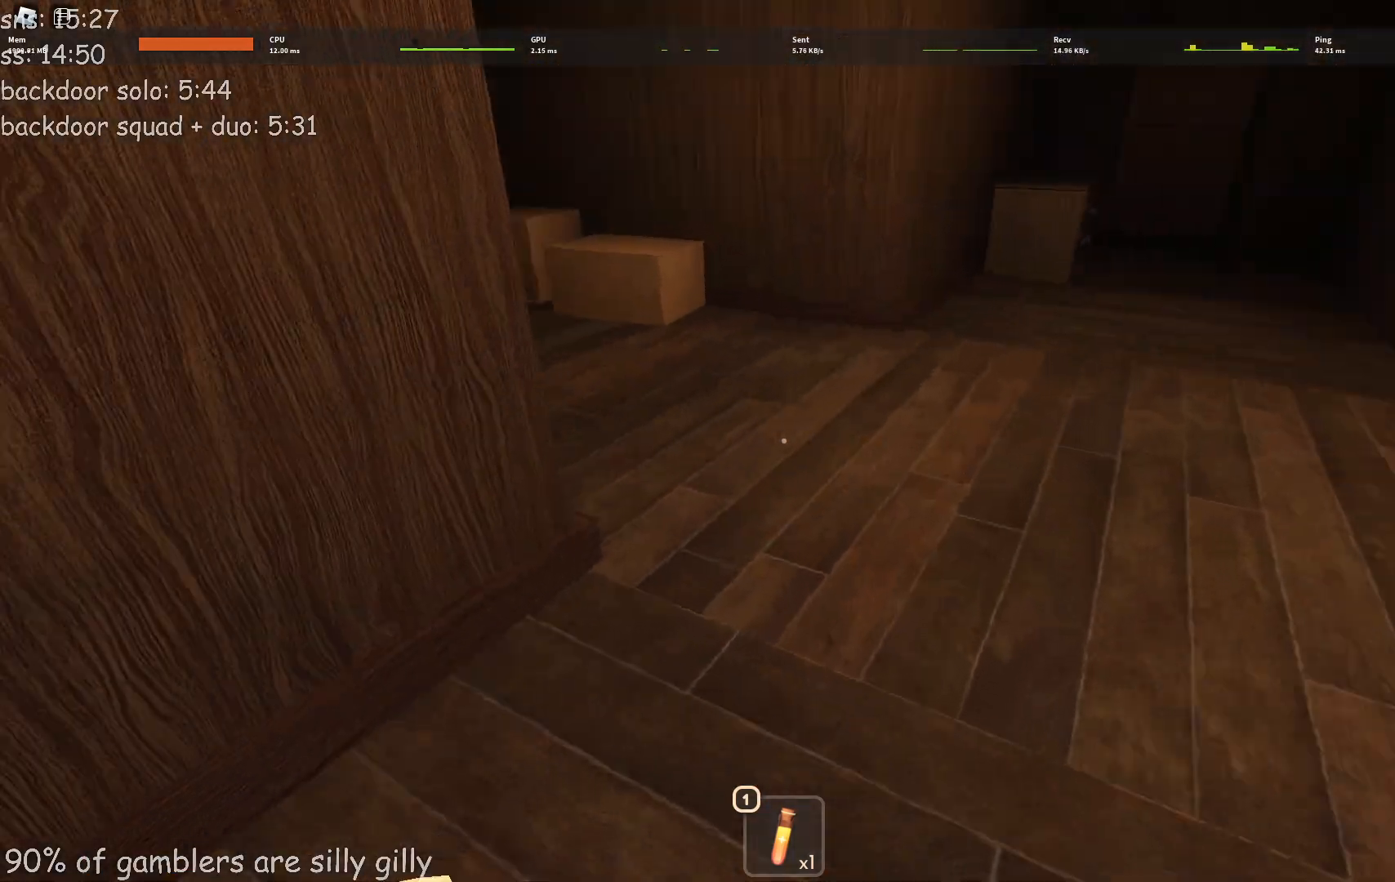
{"keys": ["w"], "events": [[500, "d", "up"]]}
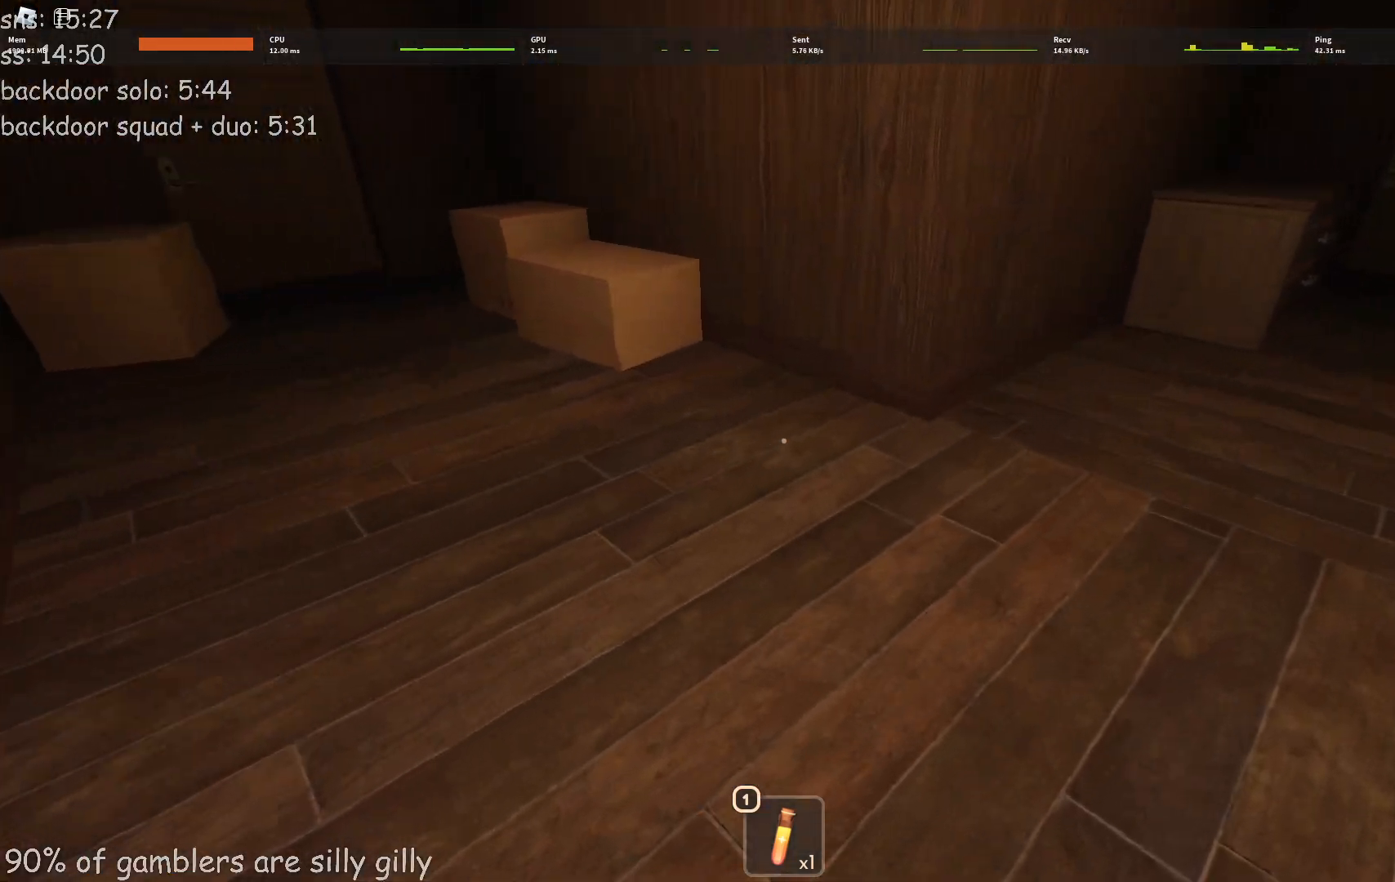
{"keys": ["w"], "events": [[83, "d", "down"], [233, "d", "up"]]}
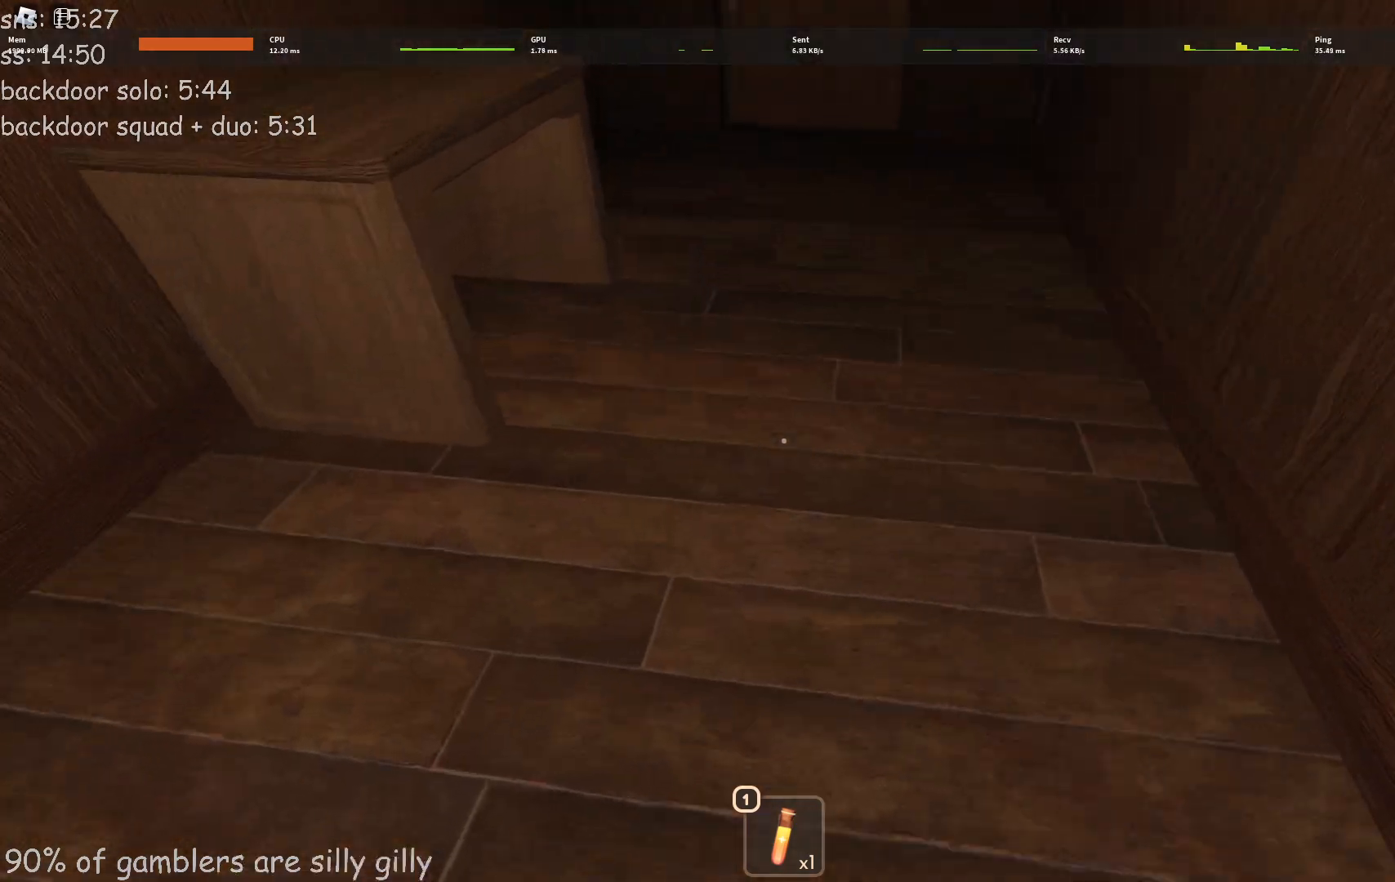
{"keys": ["w"], "events": []}
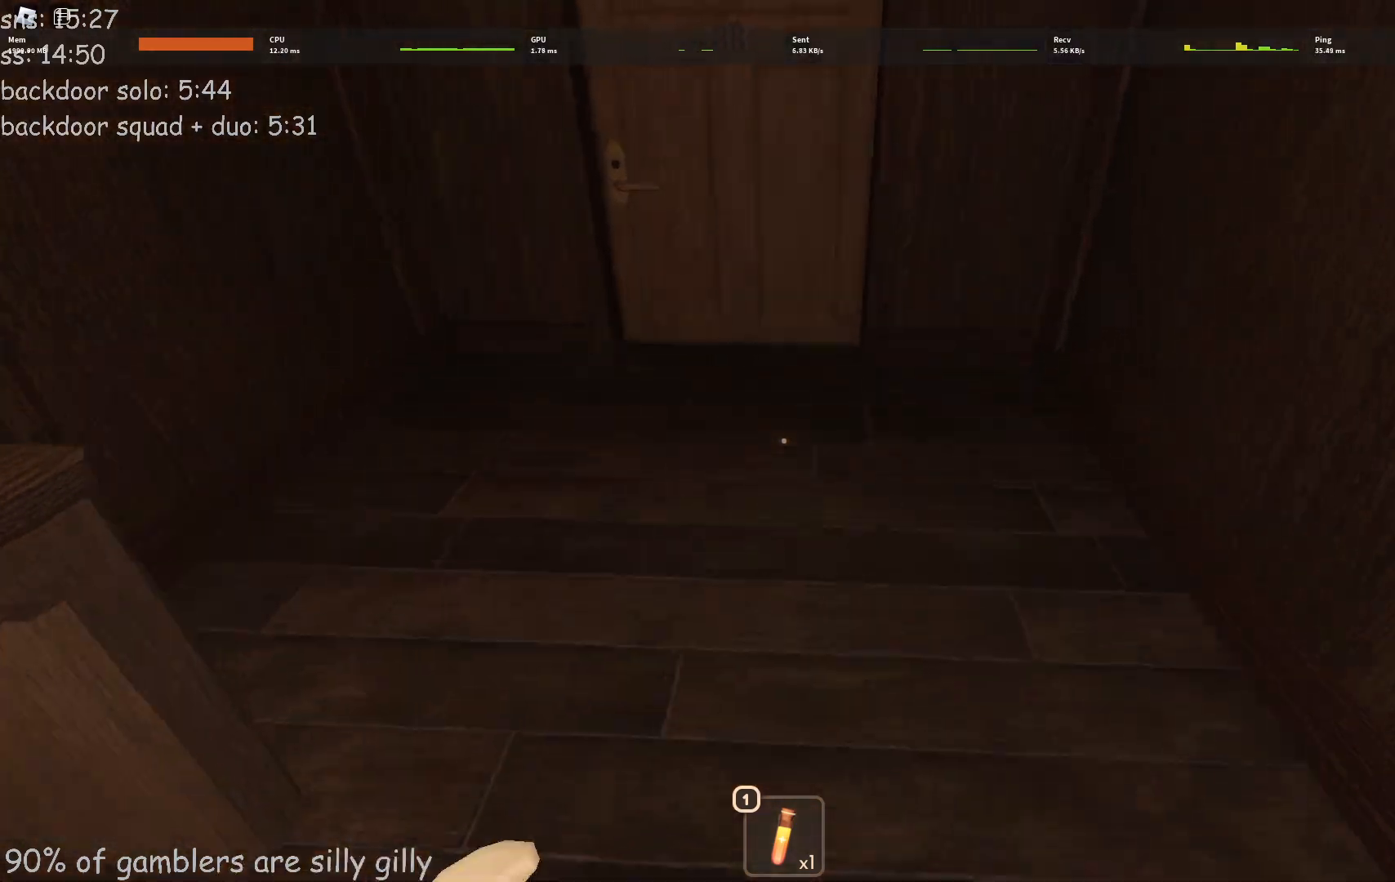
{"keys": ["w"], "events": []}
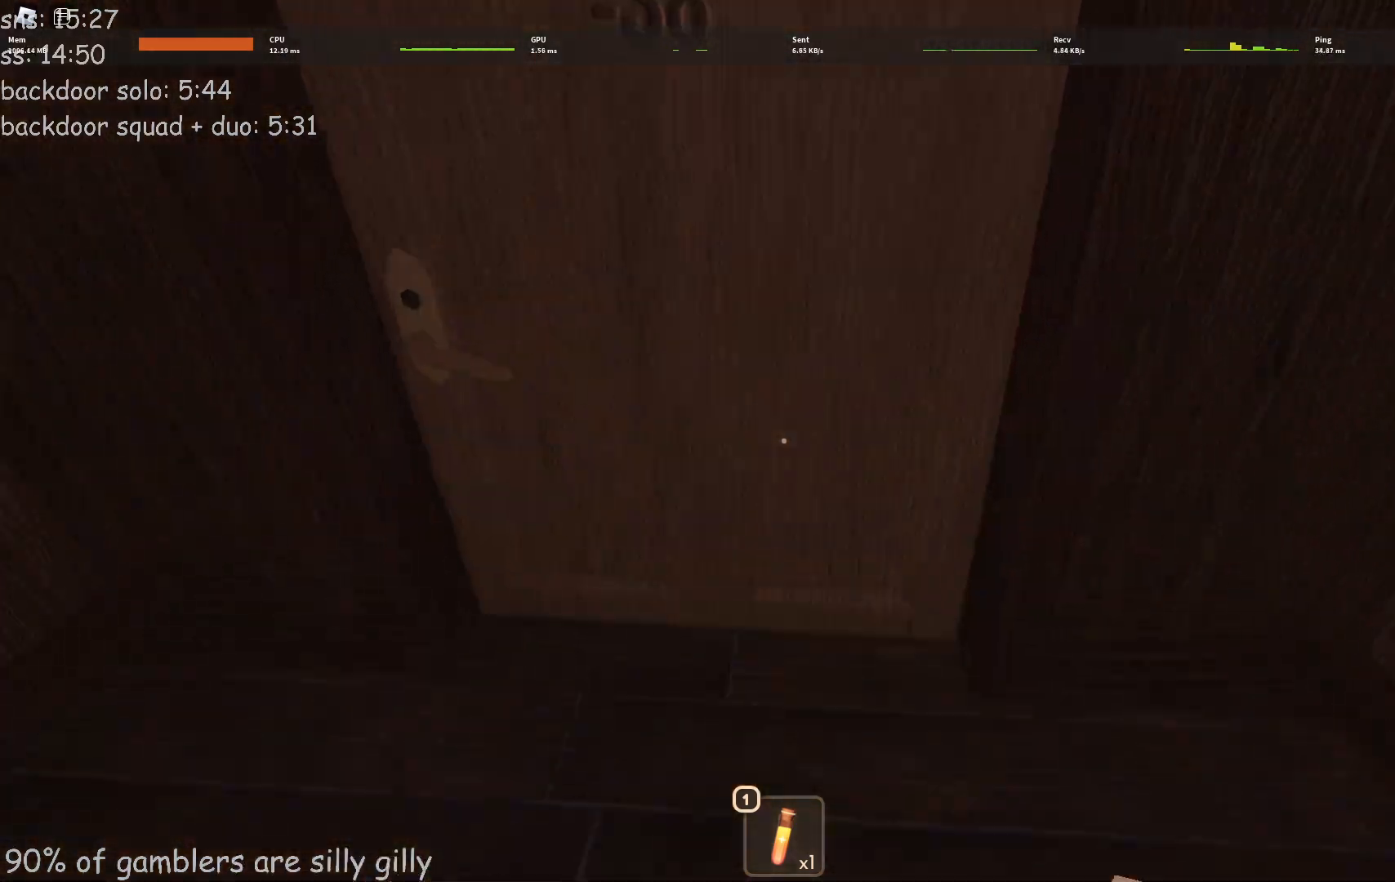
{"keys": ["w"], "events": []}
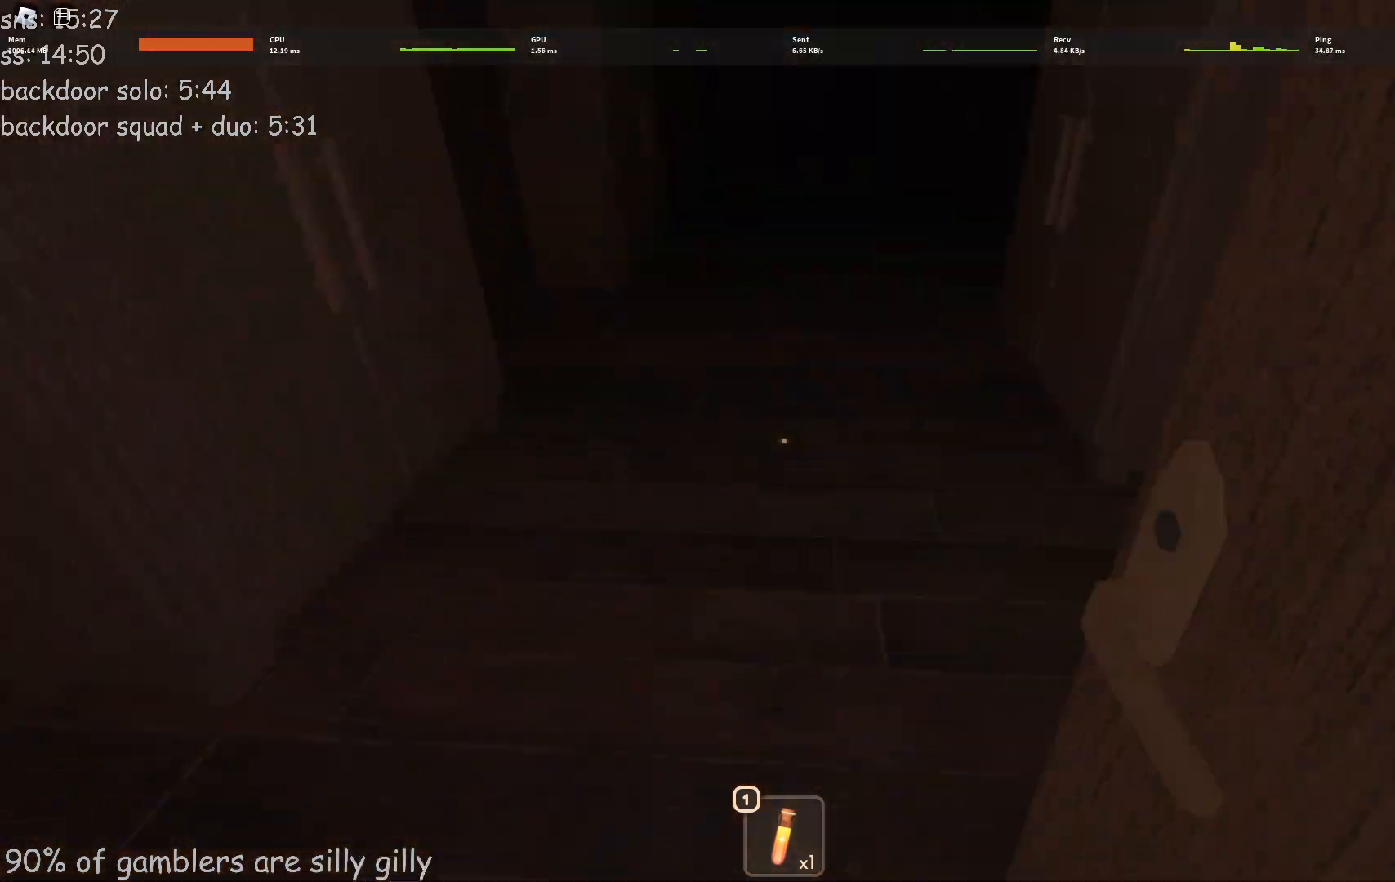
{"keys": ["w"], "events": []}
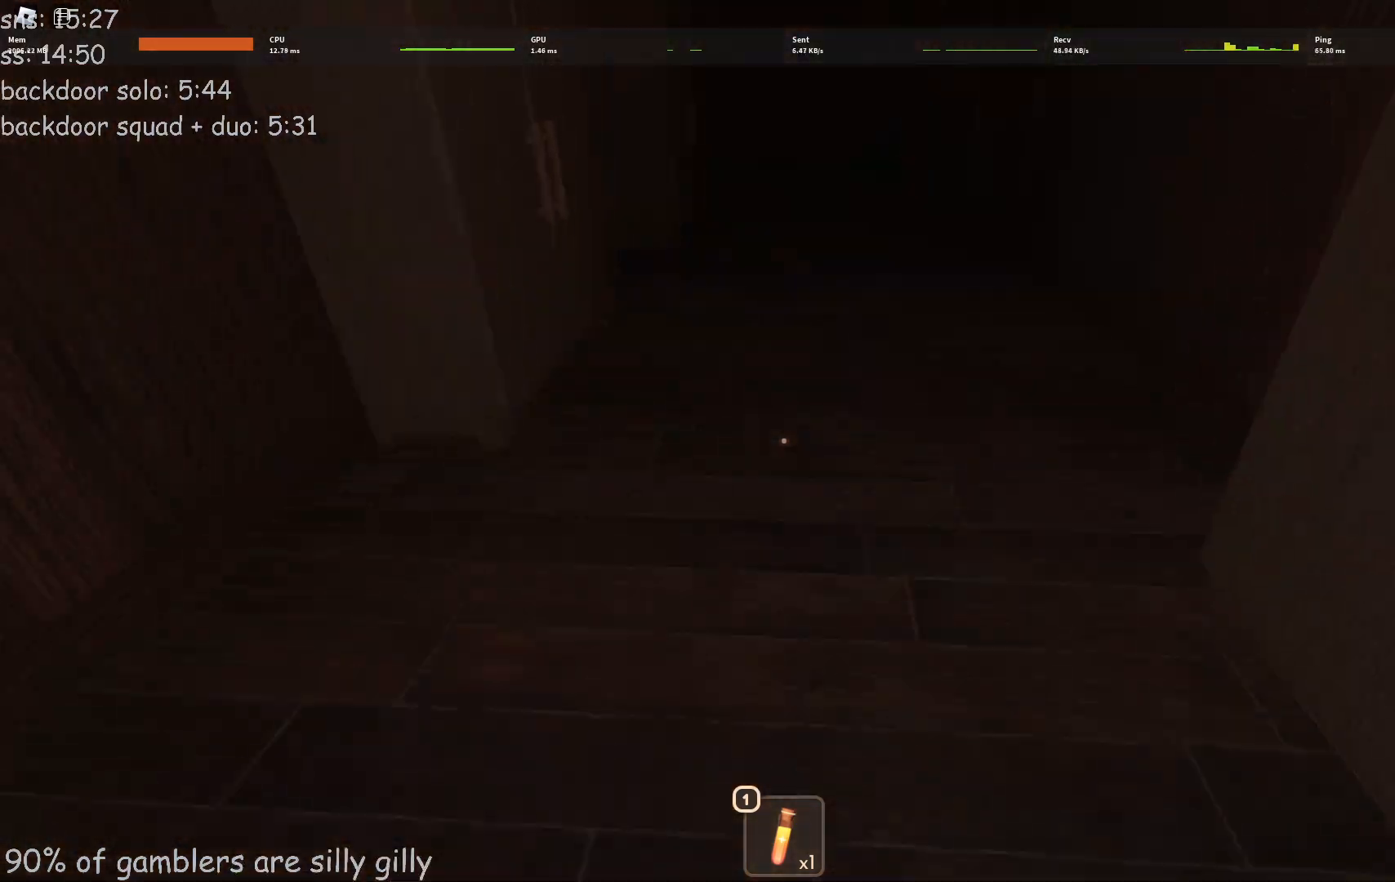
{"keys": ["w"], "events": []}
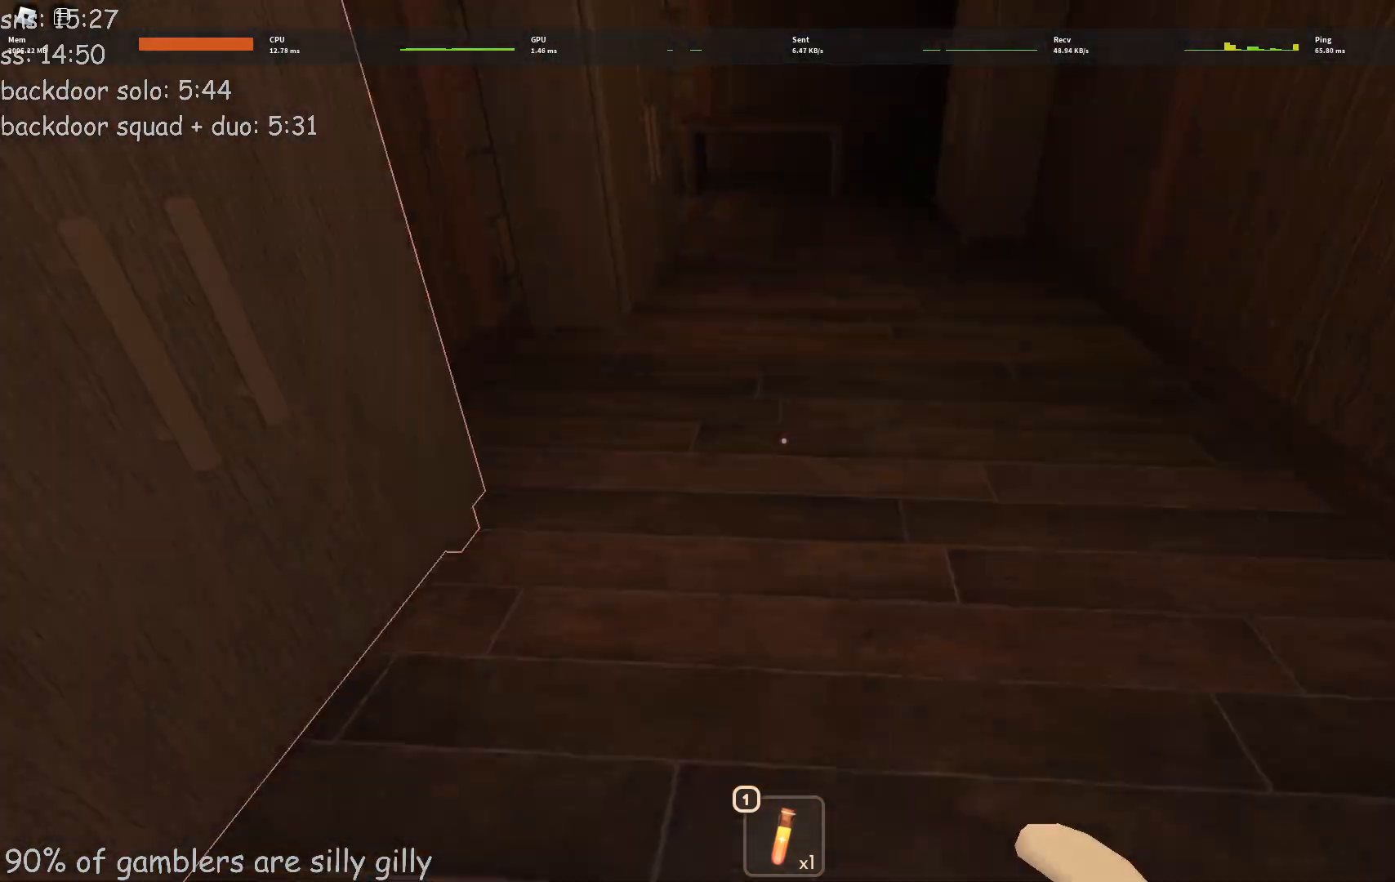
{"keys": ["w"], "events": []}
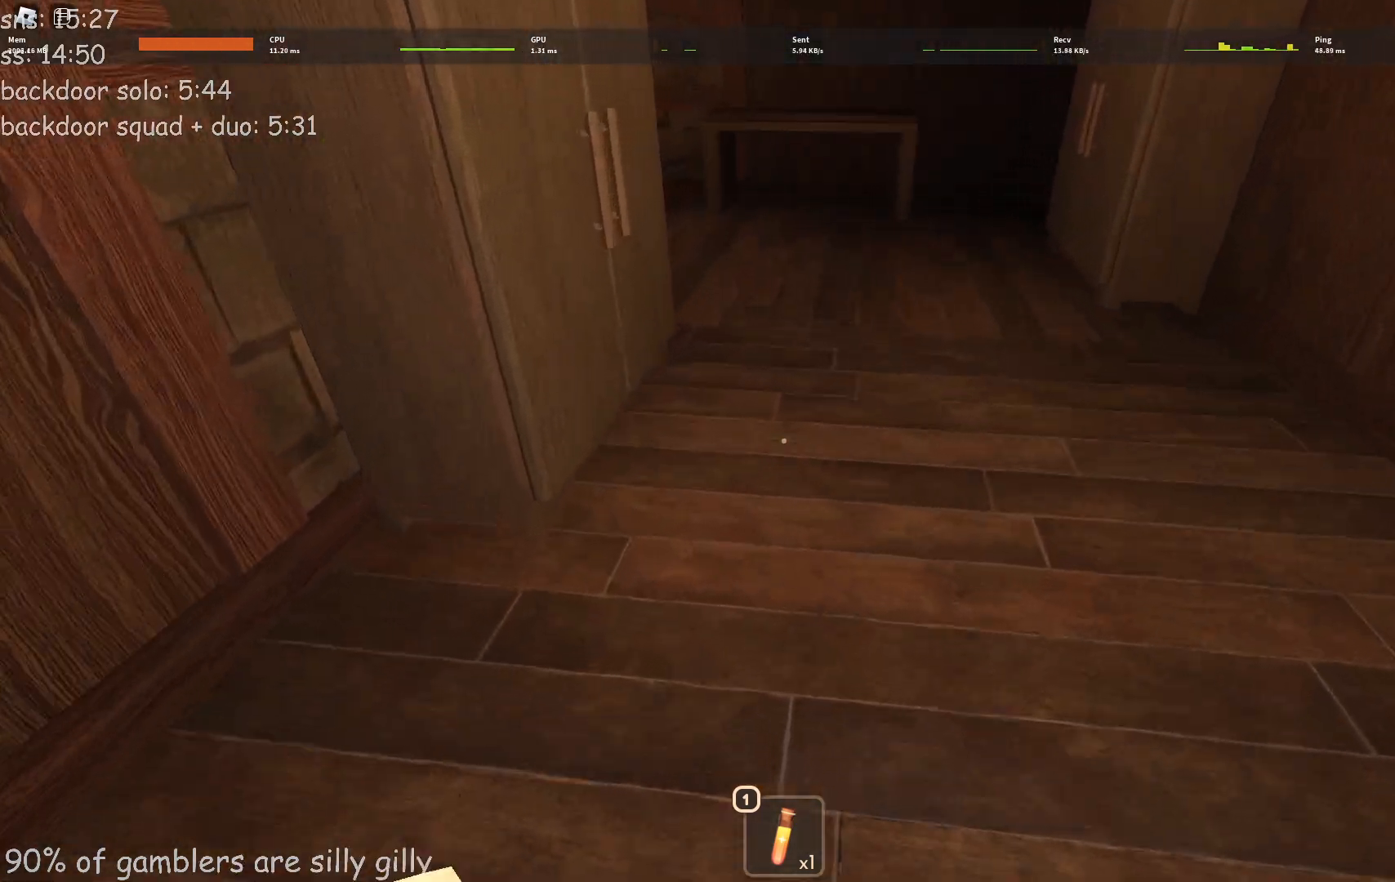
{"keys": ["w"], "events": []}
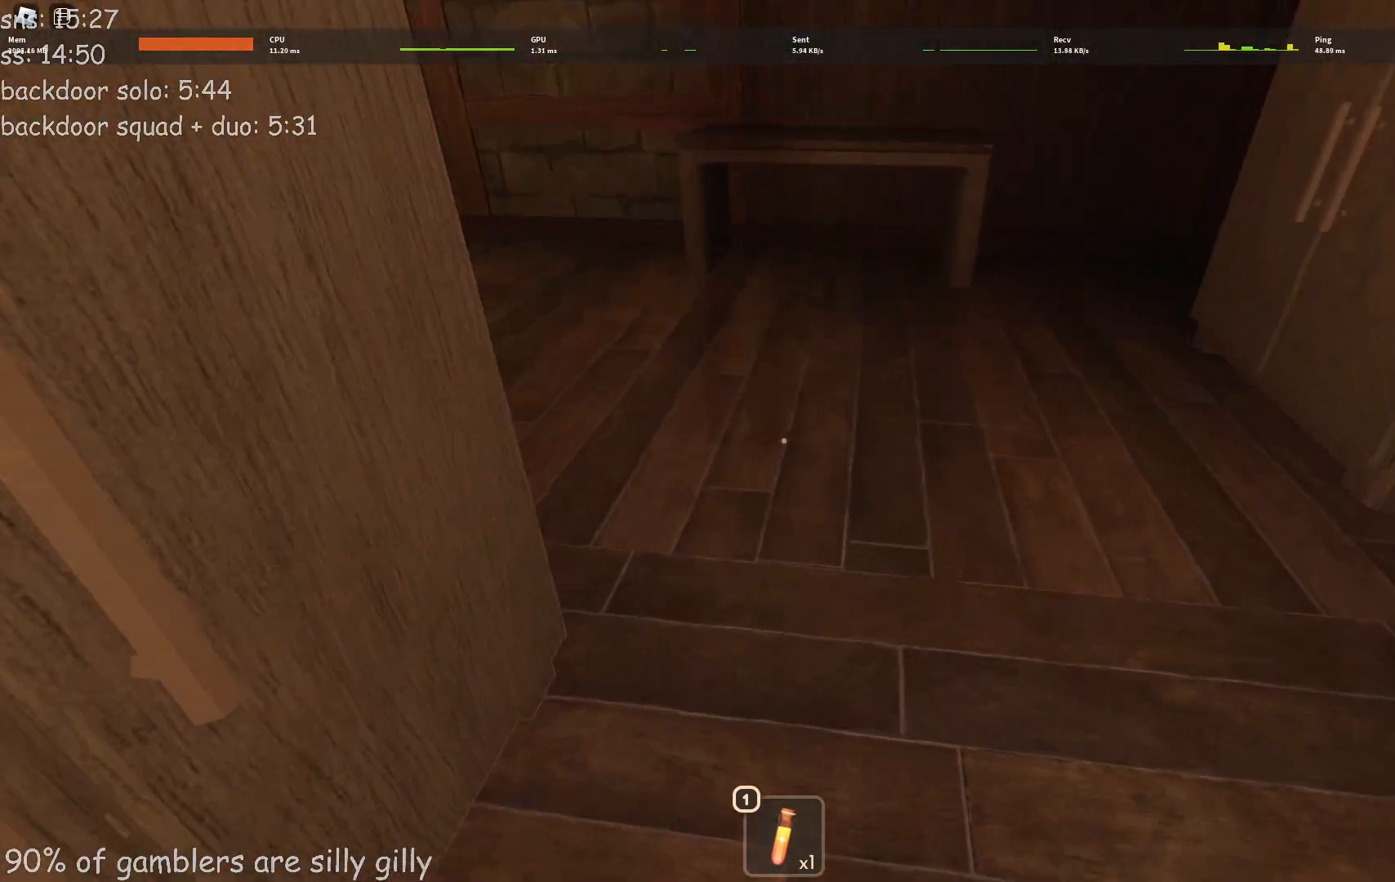
{"keys": ["w"], "events": []}
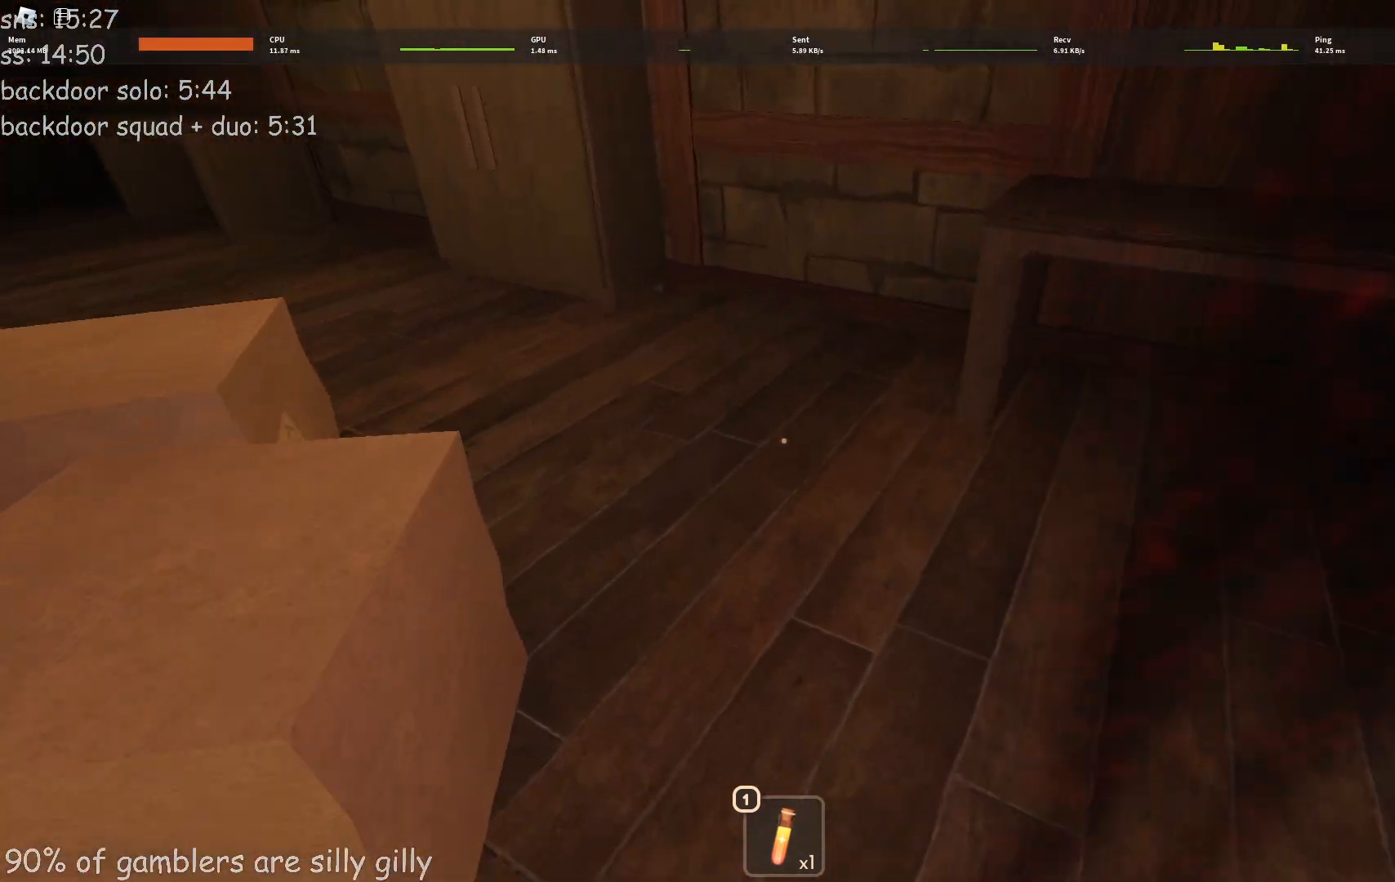
{"keys": ["w"], "events": []}
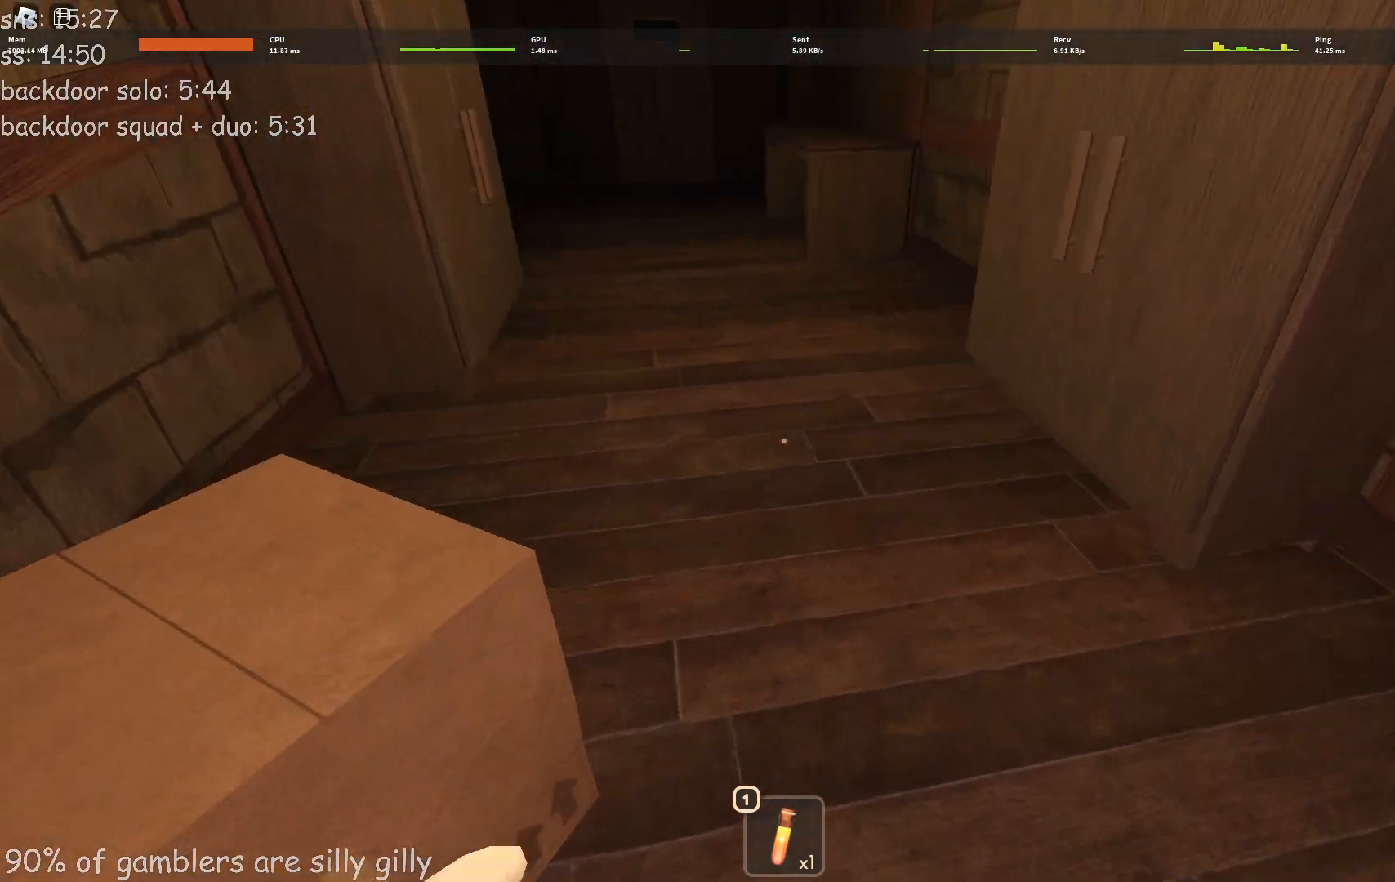
{"keys": ["w"], "events": []}
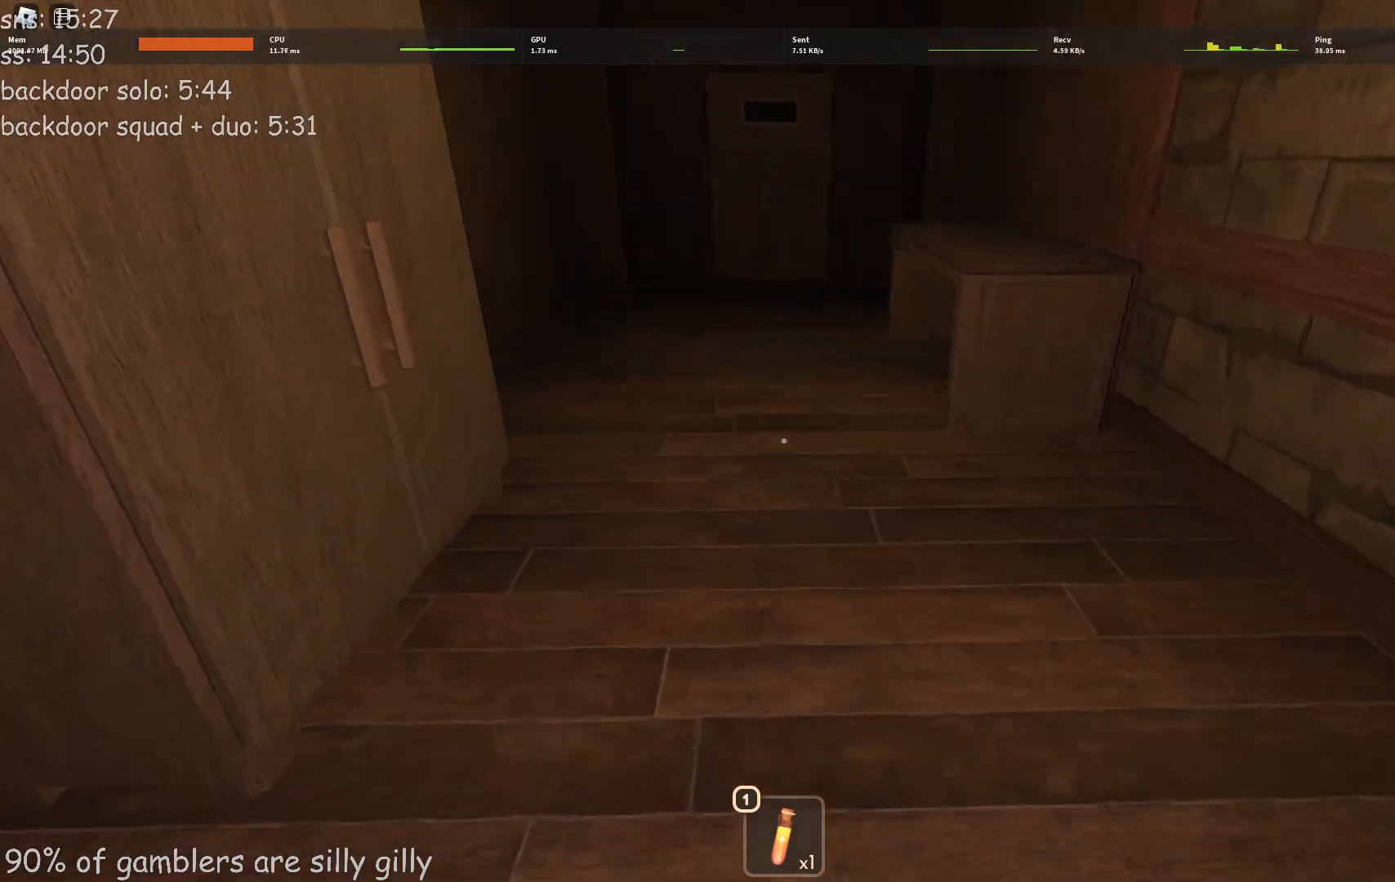
{"keys": ["w"], "events": []}
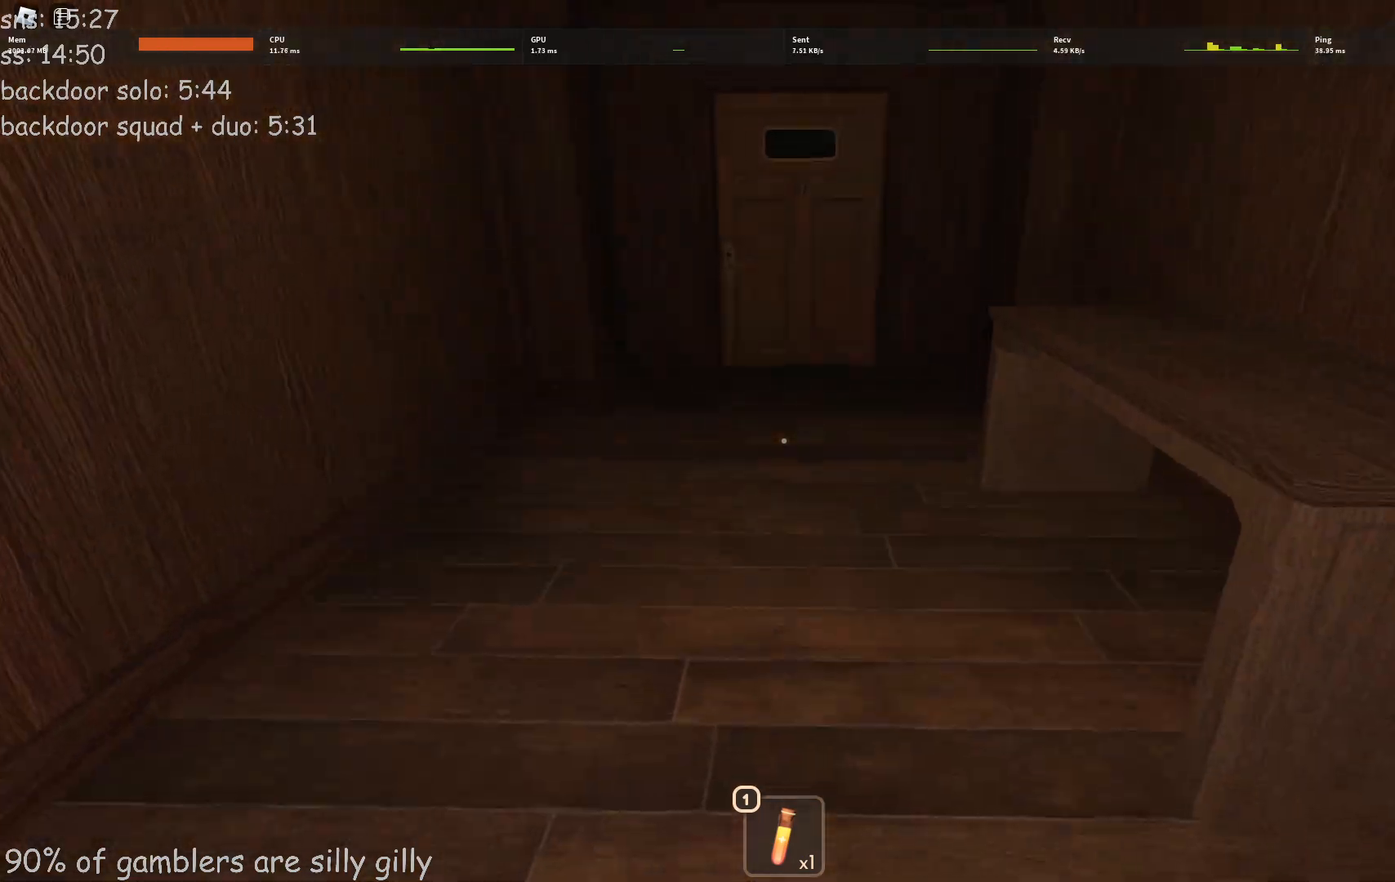
{"keys": ["w"], "events": []}
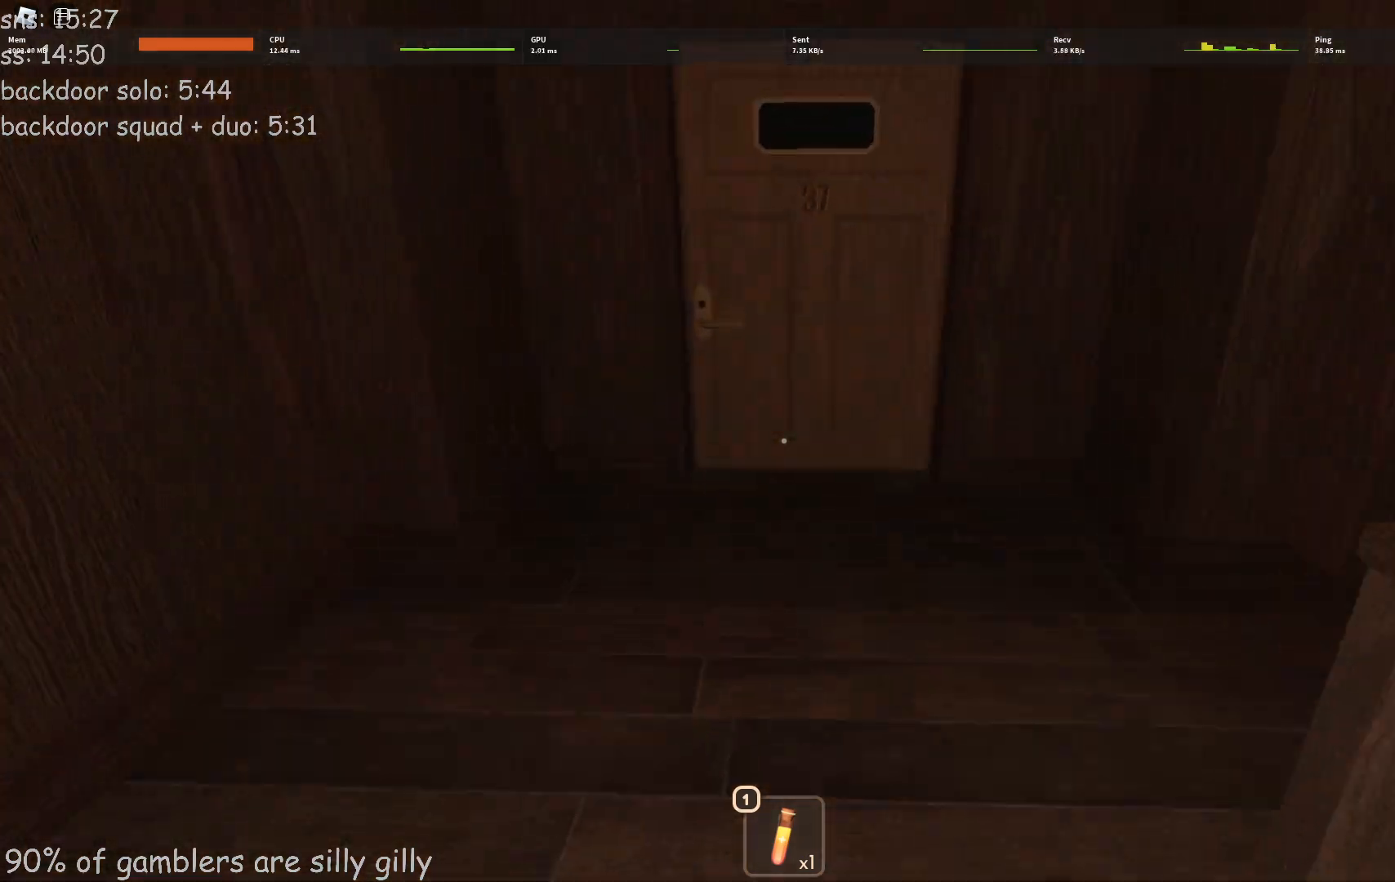
{"keys": ["w"], "events": []}
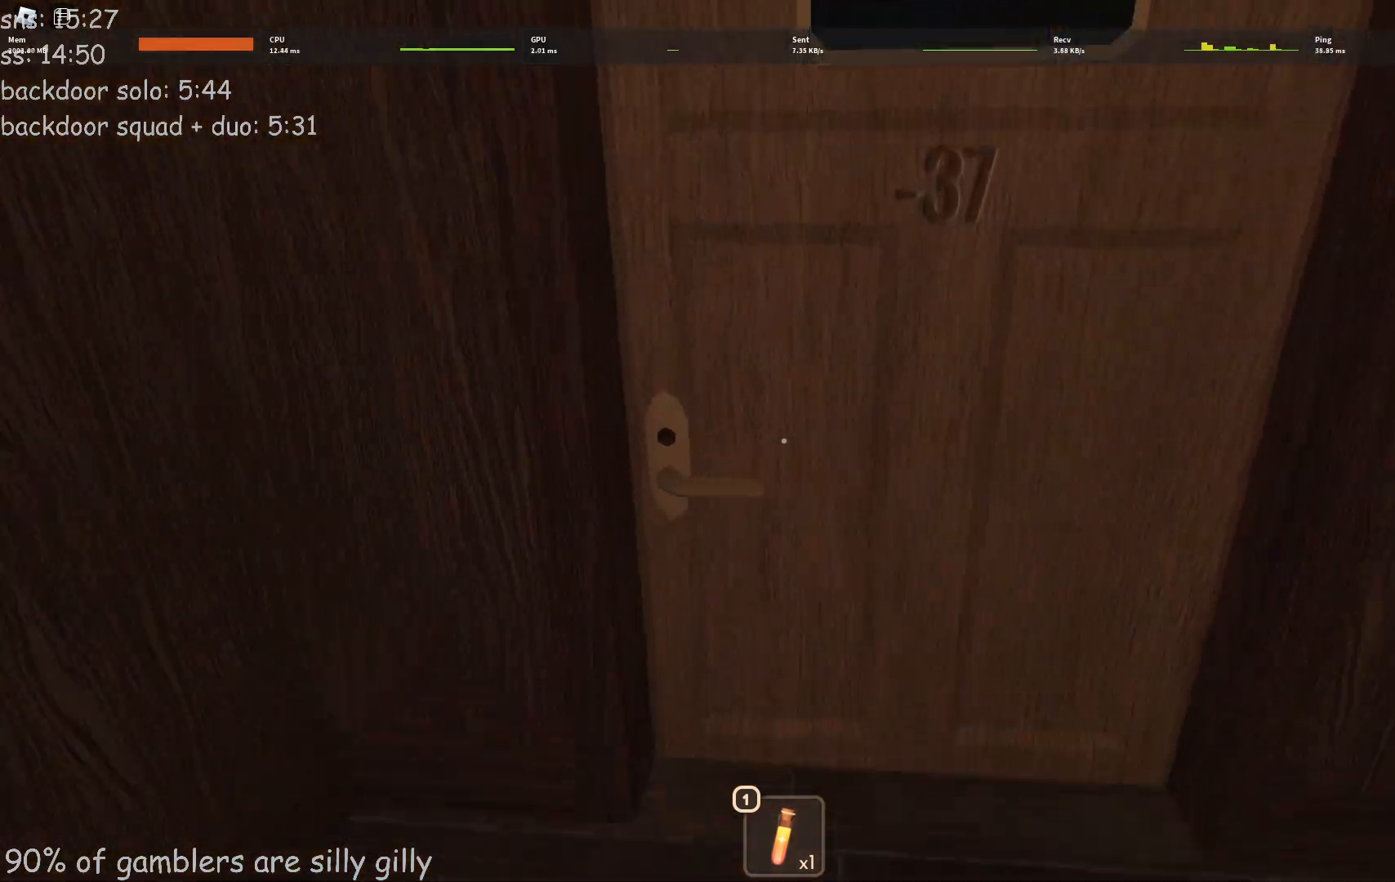
{"keys": ["w"], "events": []}
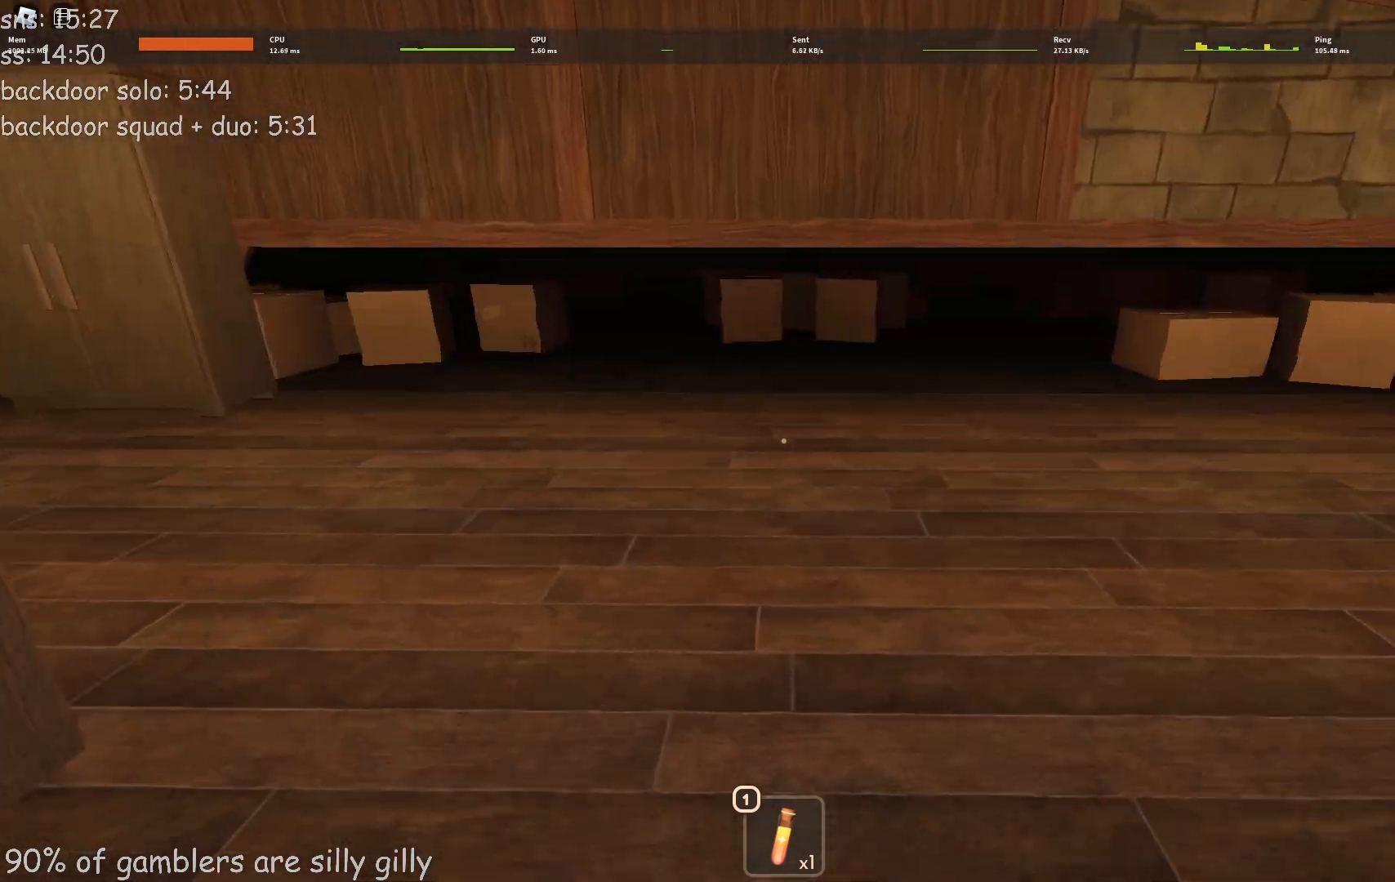
{"keys": ["w"], "events": []}
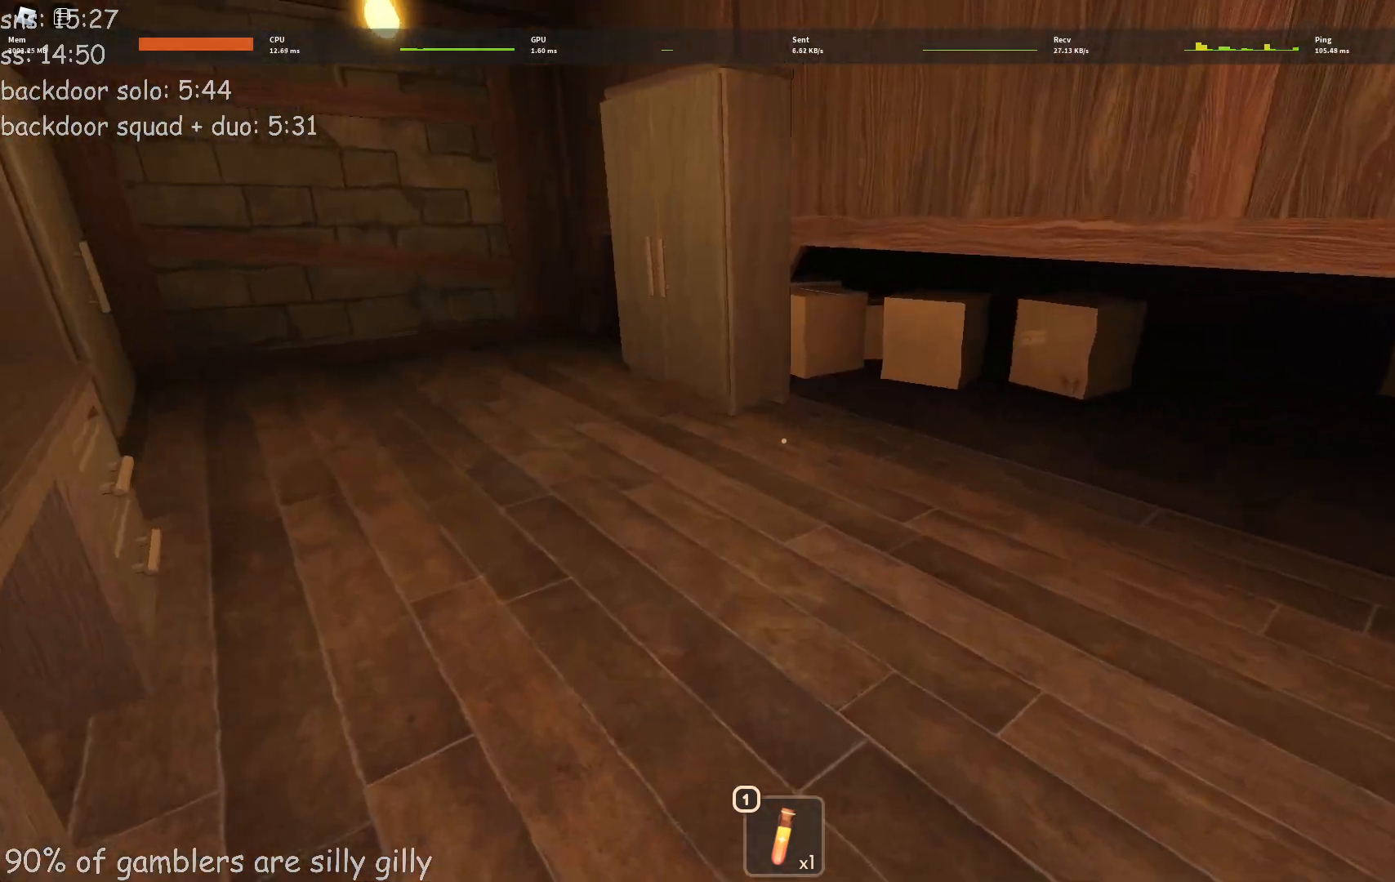
{"keys": ["w"], "events": [[67, "d", "down"], [250, "d", "up"]]}
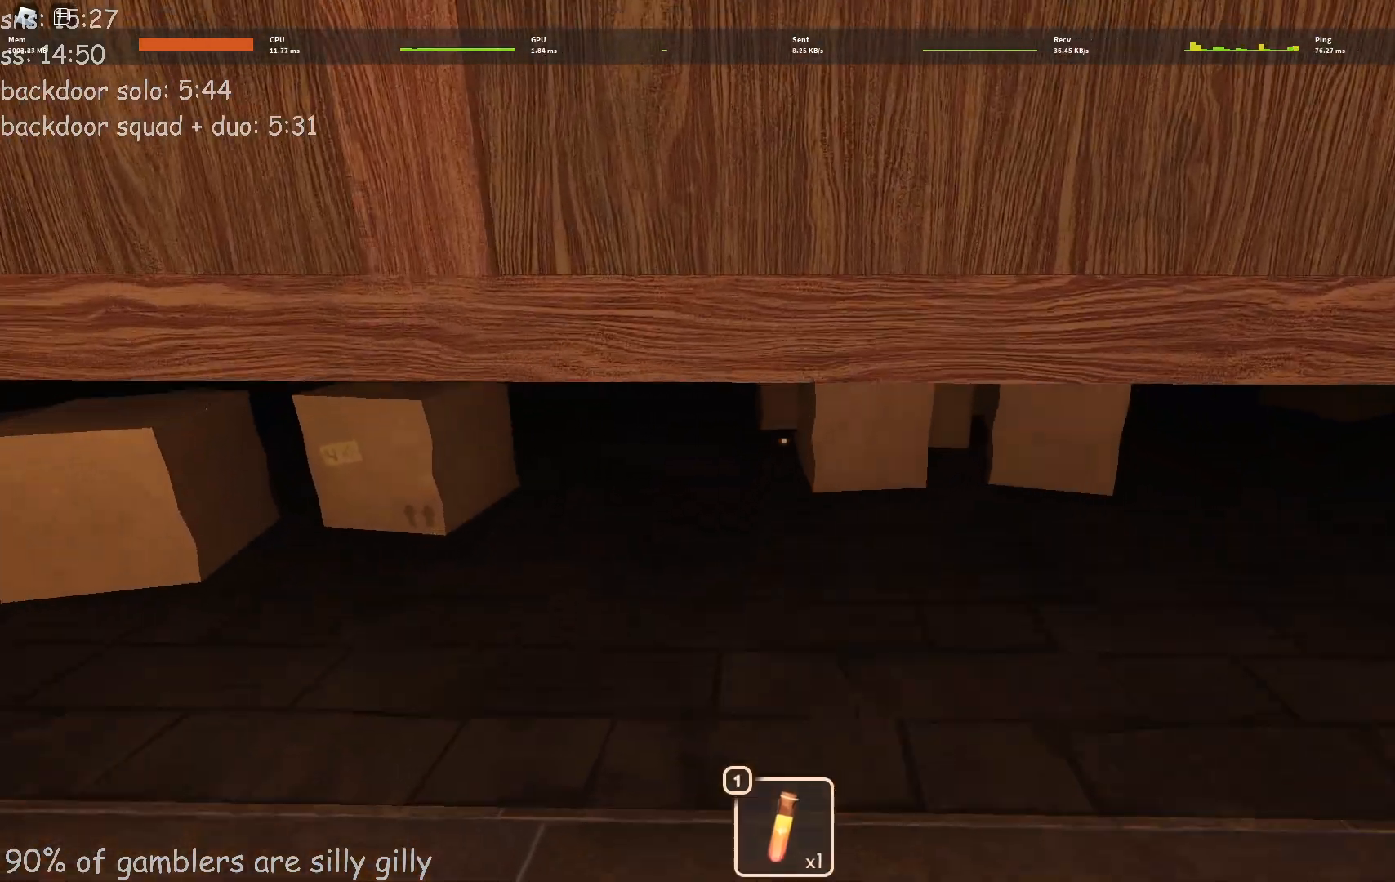
{"keys": ["shift", "w"], "events": [[283, "shift", "down"]]}